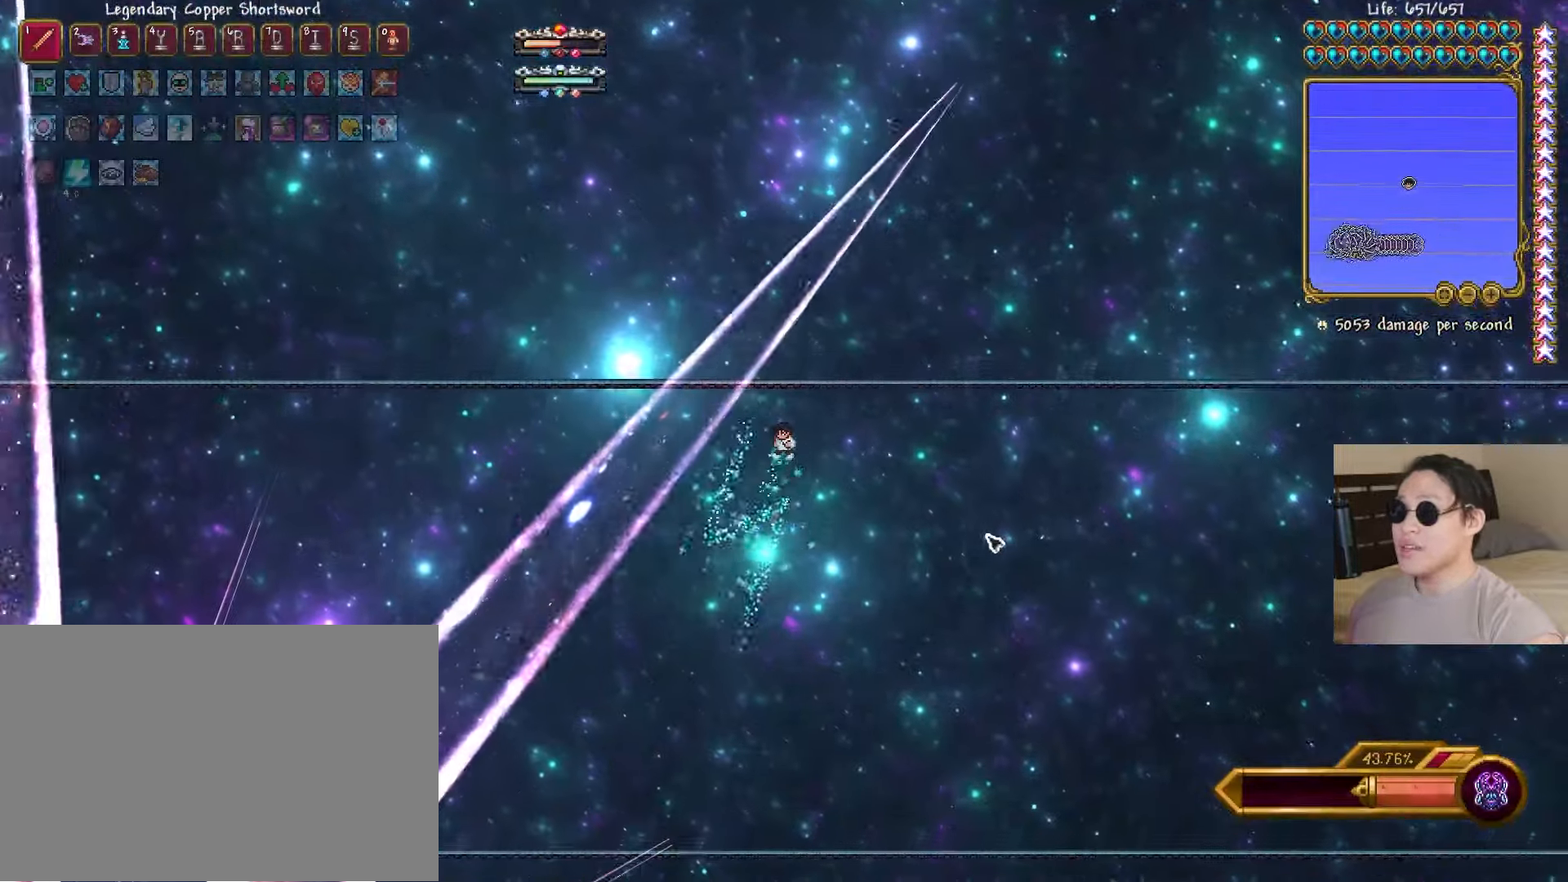
Gameplay with keyboard; each line is a JSON object with the keys held at the frame after it. "events" lists presses ("down") and releases ("up") of "a", "ctrl", "d", "e", "f", "q", "r", "s", "shift", "space", "tab" and "w" between this image and that frame as [ms after this image, input, new state], when the widget could be followed in between. No other keys are recorded. Mouse input is not recorded.
{"keys": ["d"], "events": [[250, "d", "down"], [400, "shift", "down"], [500, "shift", "up"]]}
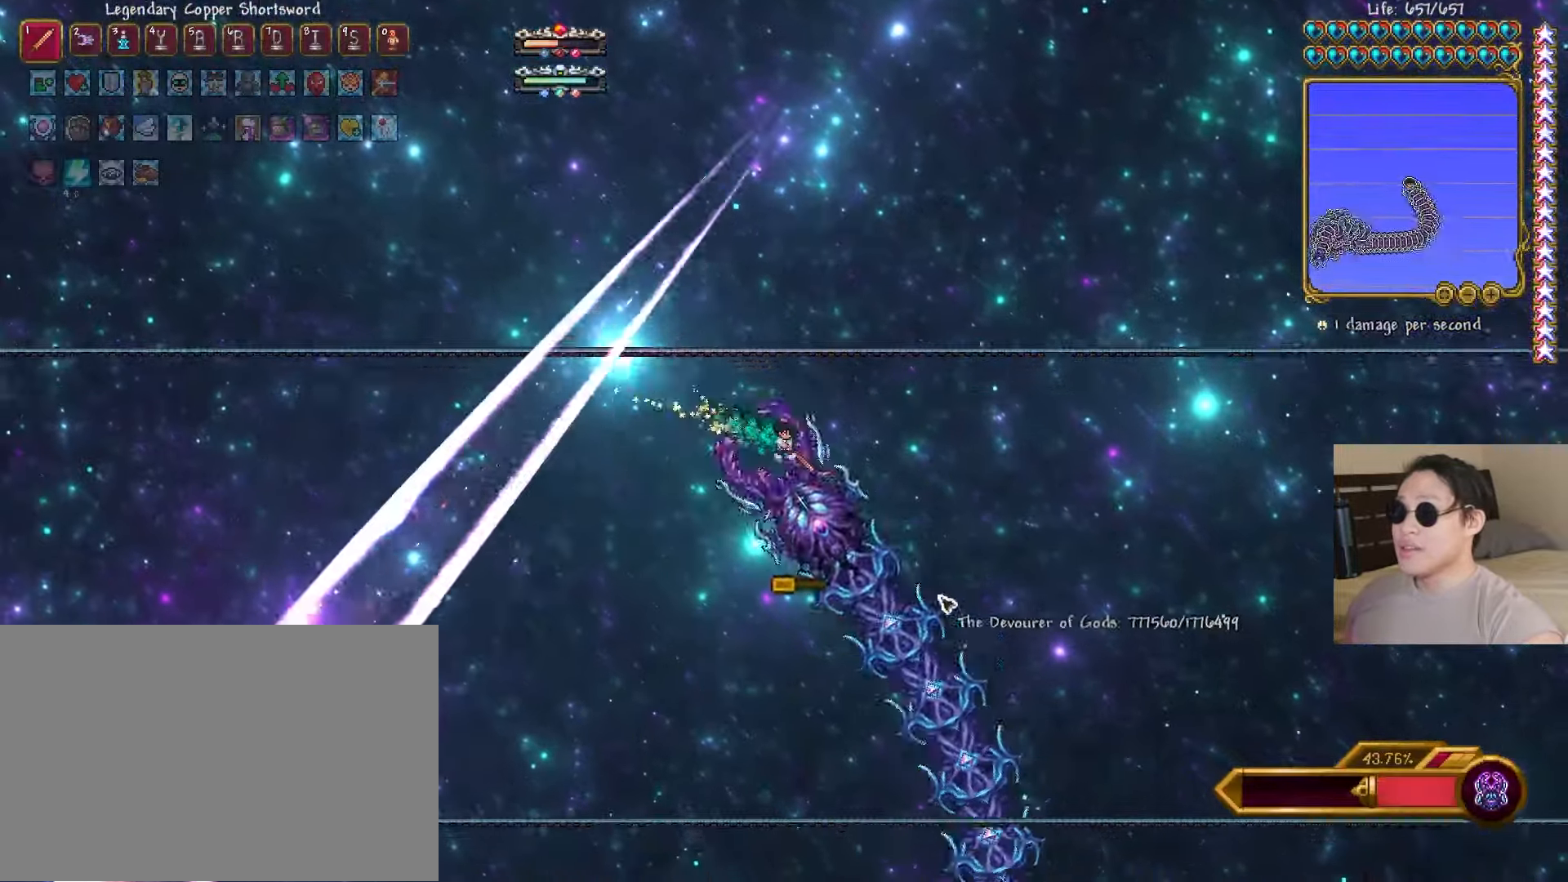
{"keys": ["d"], "events": []}
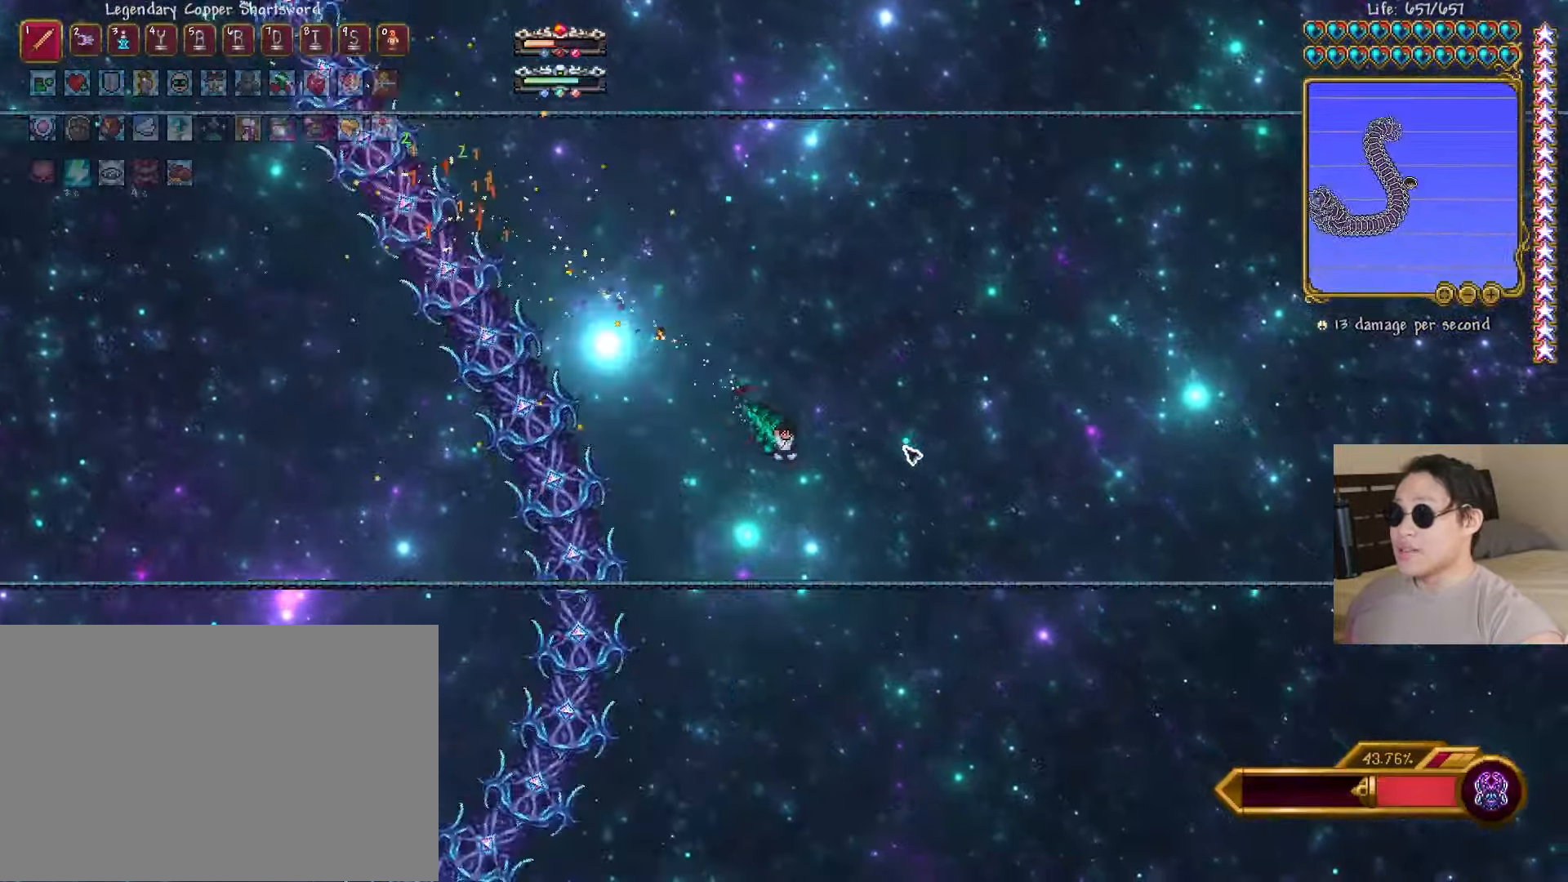
{"keys": ["d", "space"], "events": [[283, "space", "down"]]}
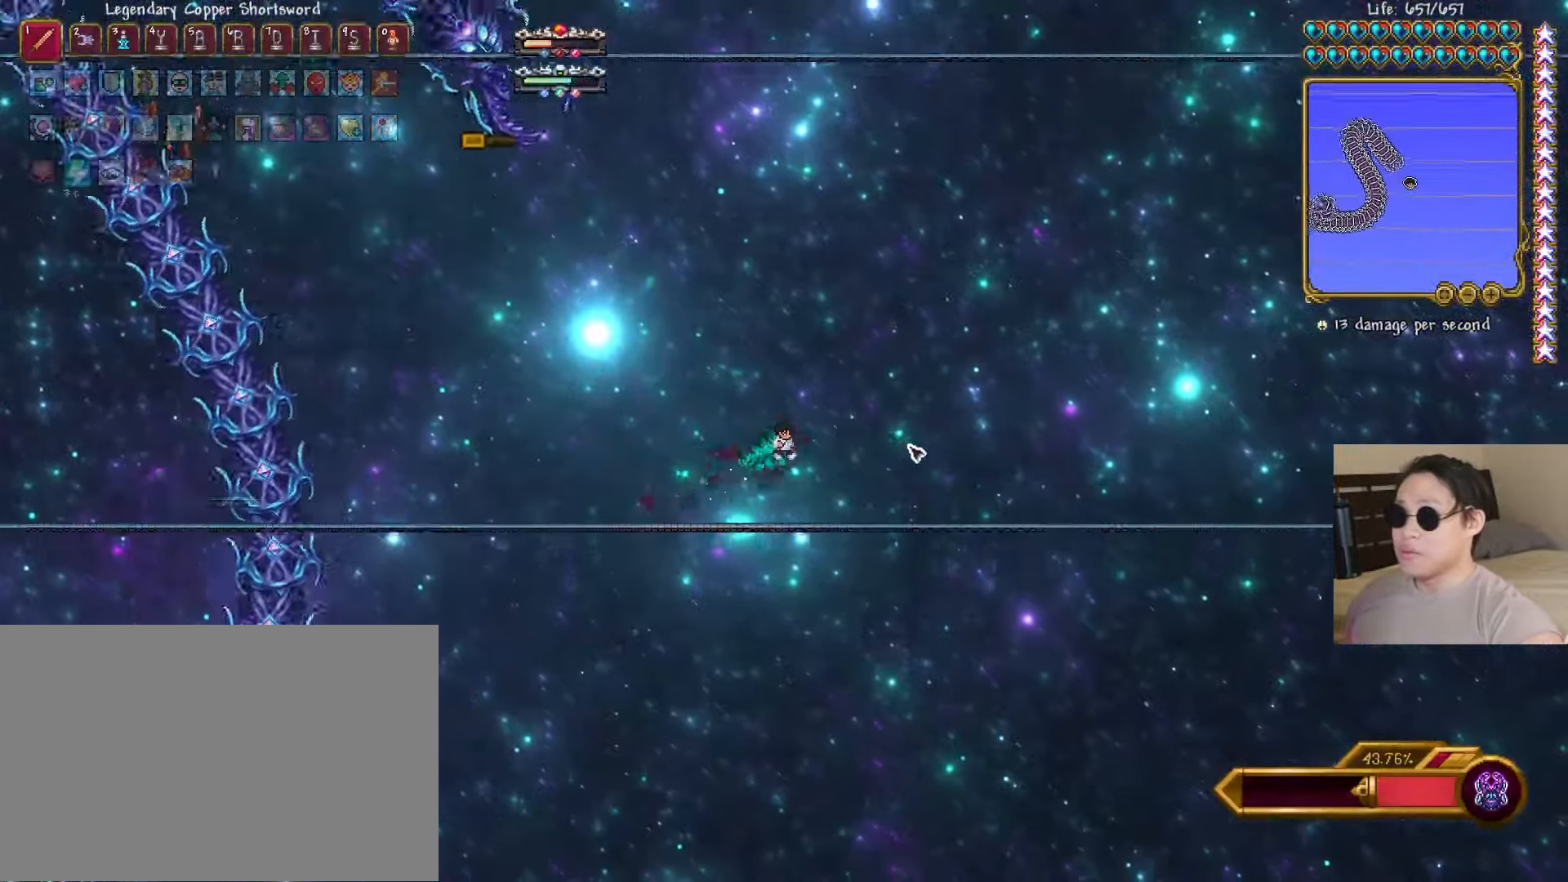
{"keys": ["a", "d", "space"], "events": [[217, "shift", "down"], [367, "shift", "up"], [450, "a", "down"]]}
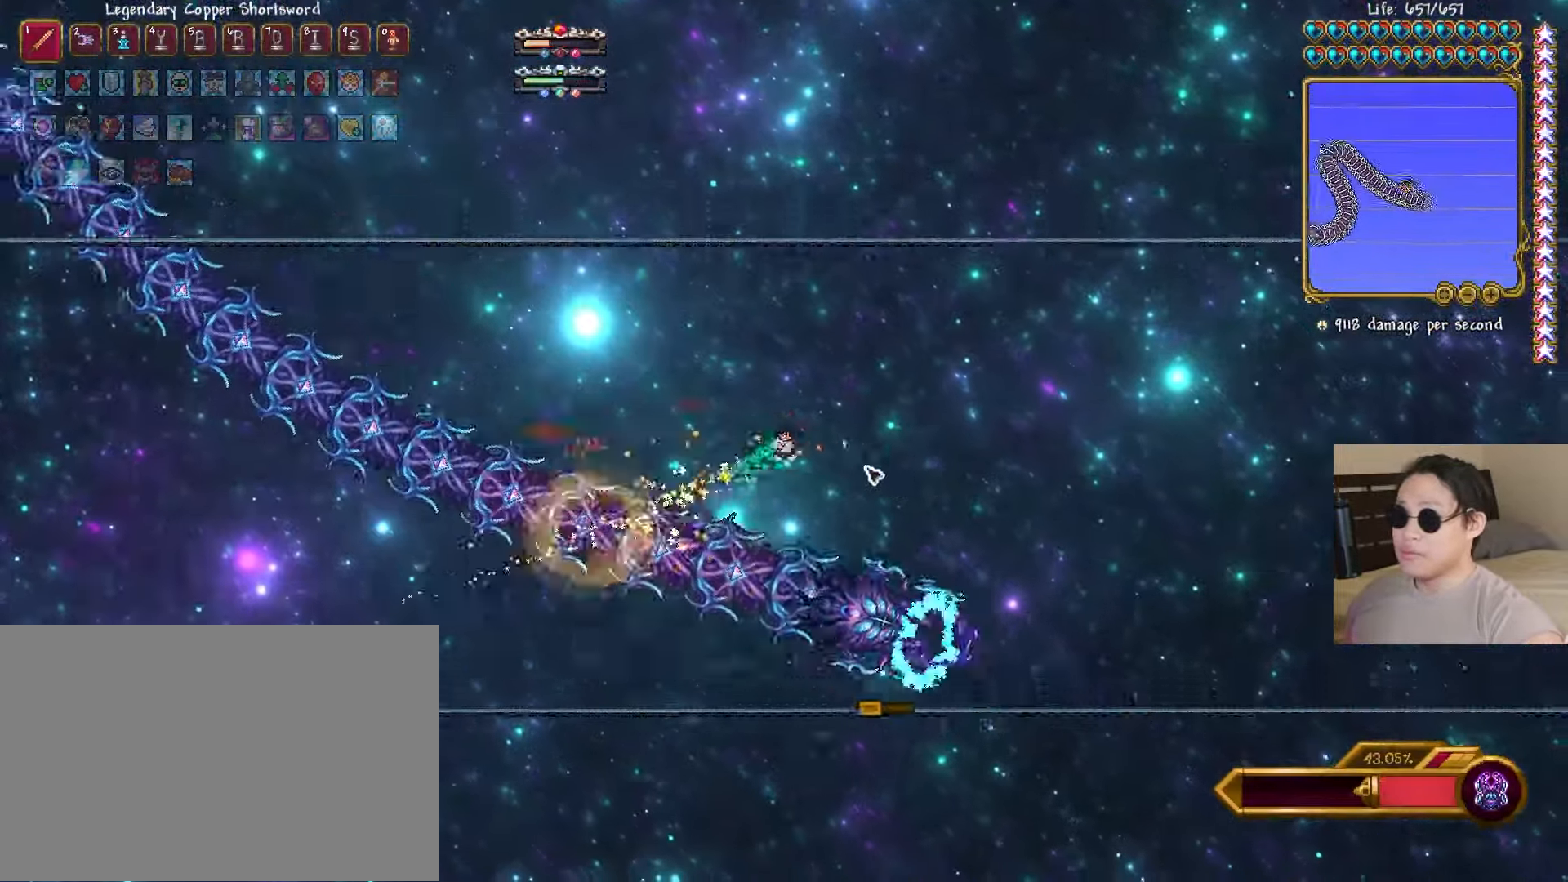
{"keys": ["d"], "events": [[50, "d", "up"], [117, "space", "up"], [283, "d", "down"], [317, "a", "up"]]}
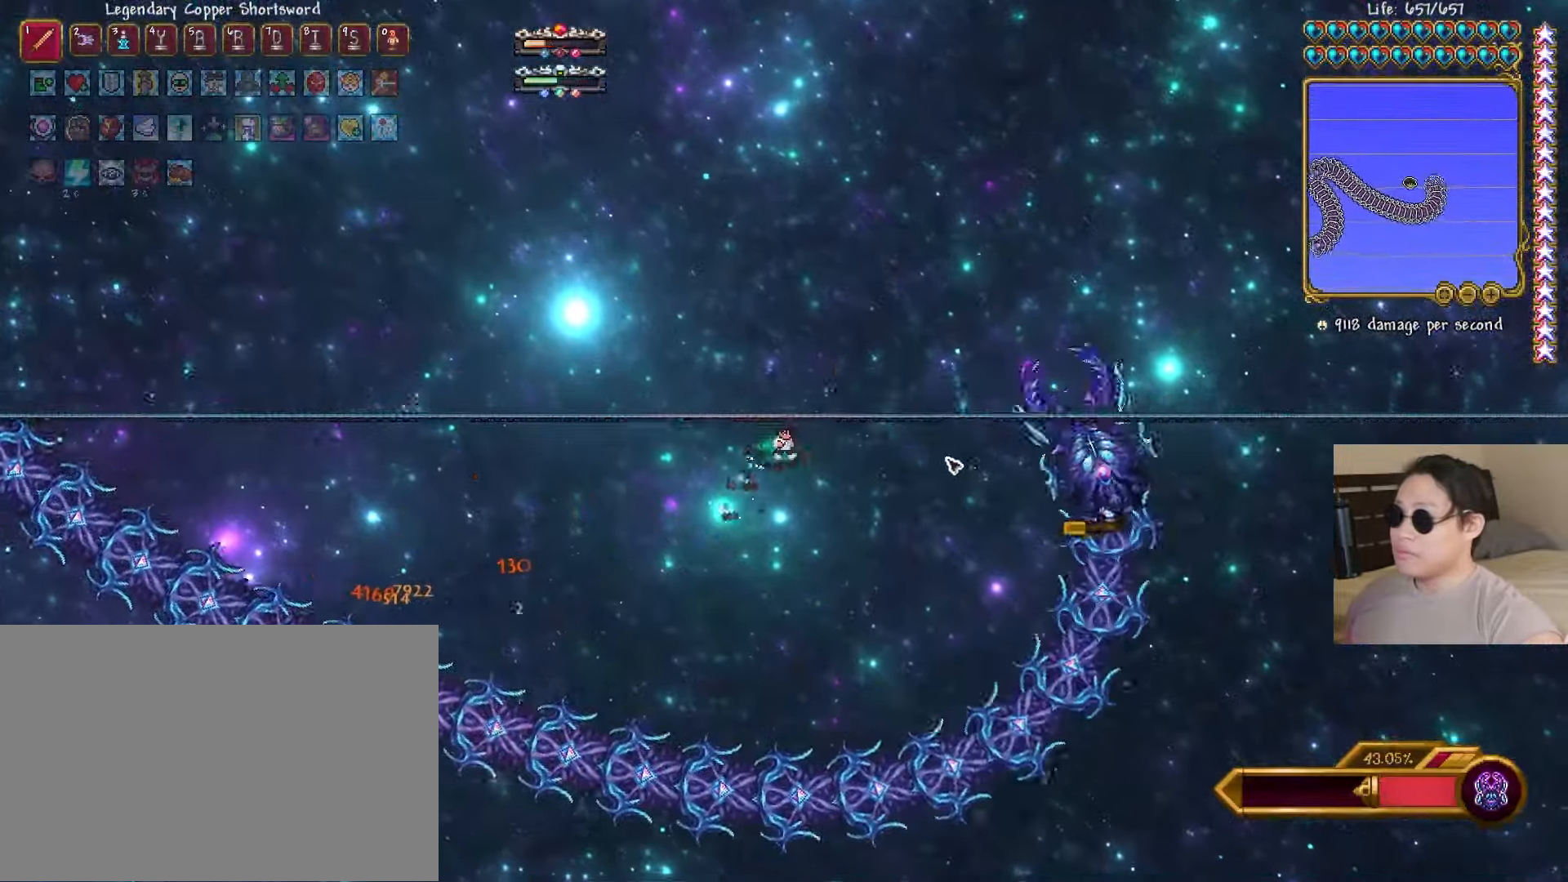
{"keys": ["space"], "events": [[67, "a", "down"], [83, "d", "up"], [150, "space", "down"], [267, "space", "up"], [367, "a", "up"], [417, "space", "down"]]}
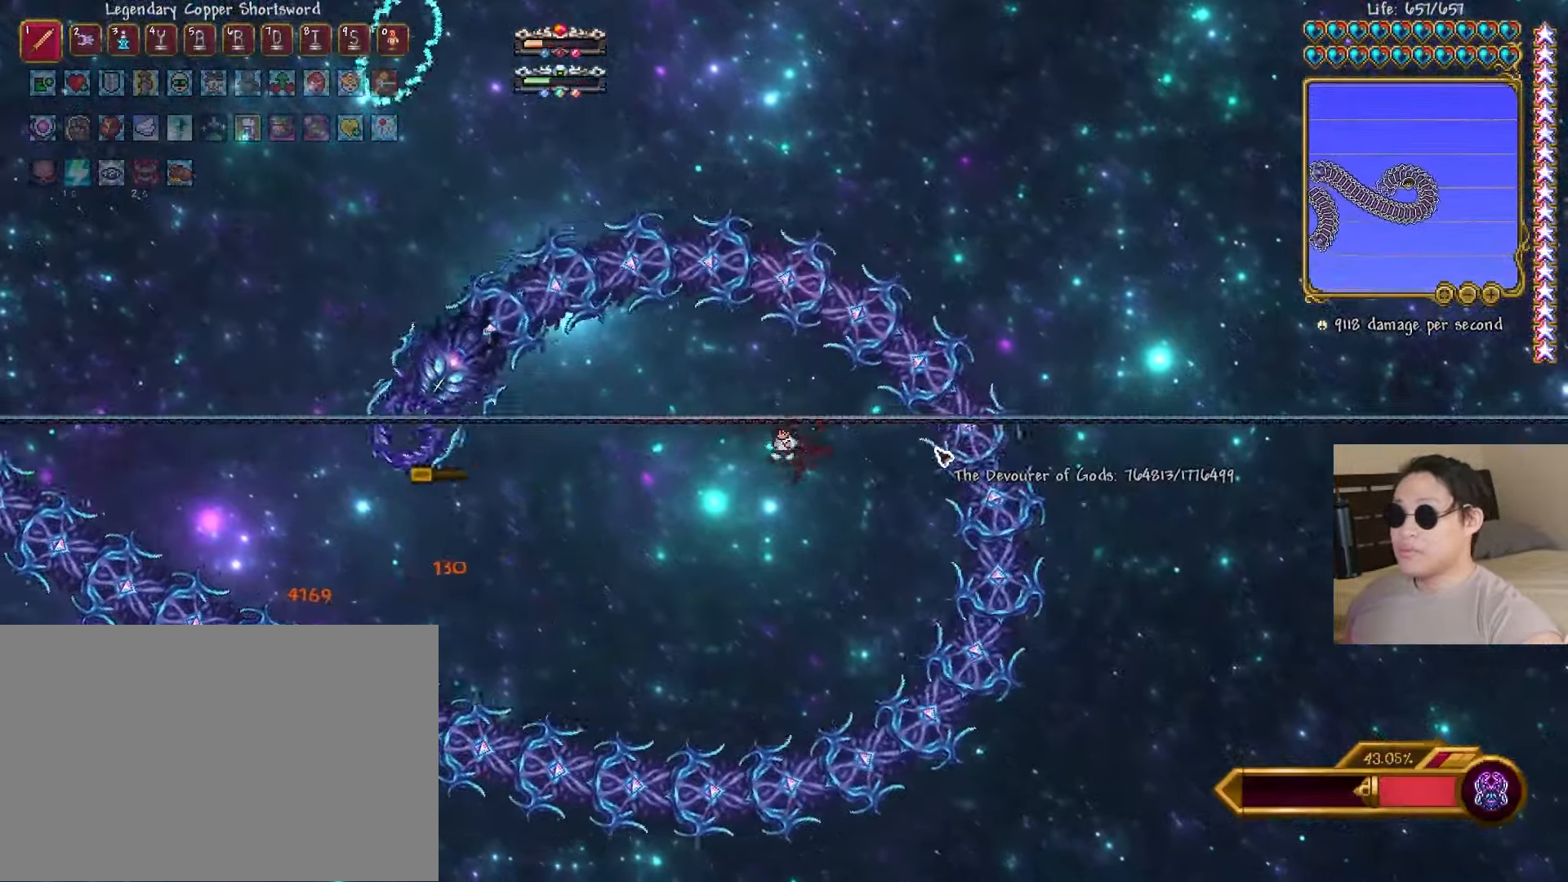
{"keys": ["space"], "events": [[17, "a", "down"], [117, "a", "up"], [150, "d", "down"], [200, "space", "up"], [267, "d", "up"], [367, "space", "down"], [450, "space", "up"], [467, "space", "down"]]}
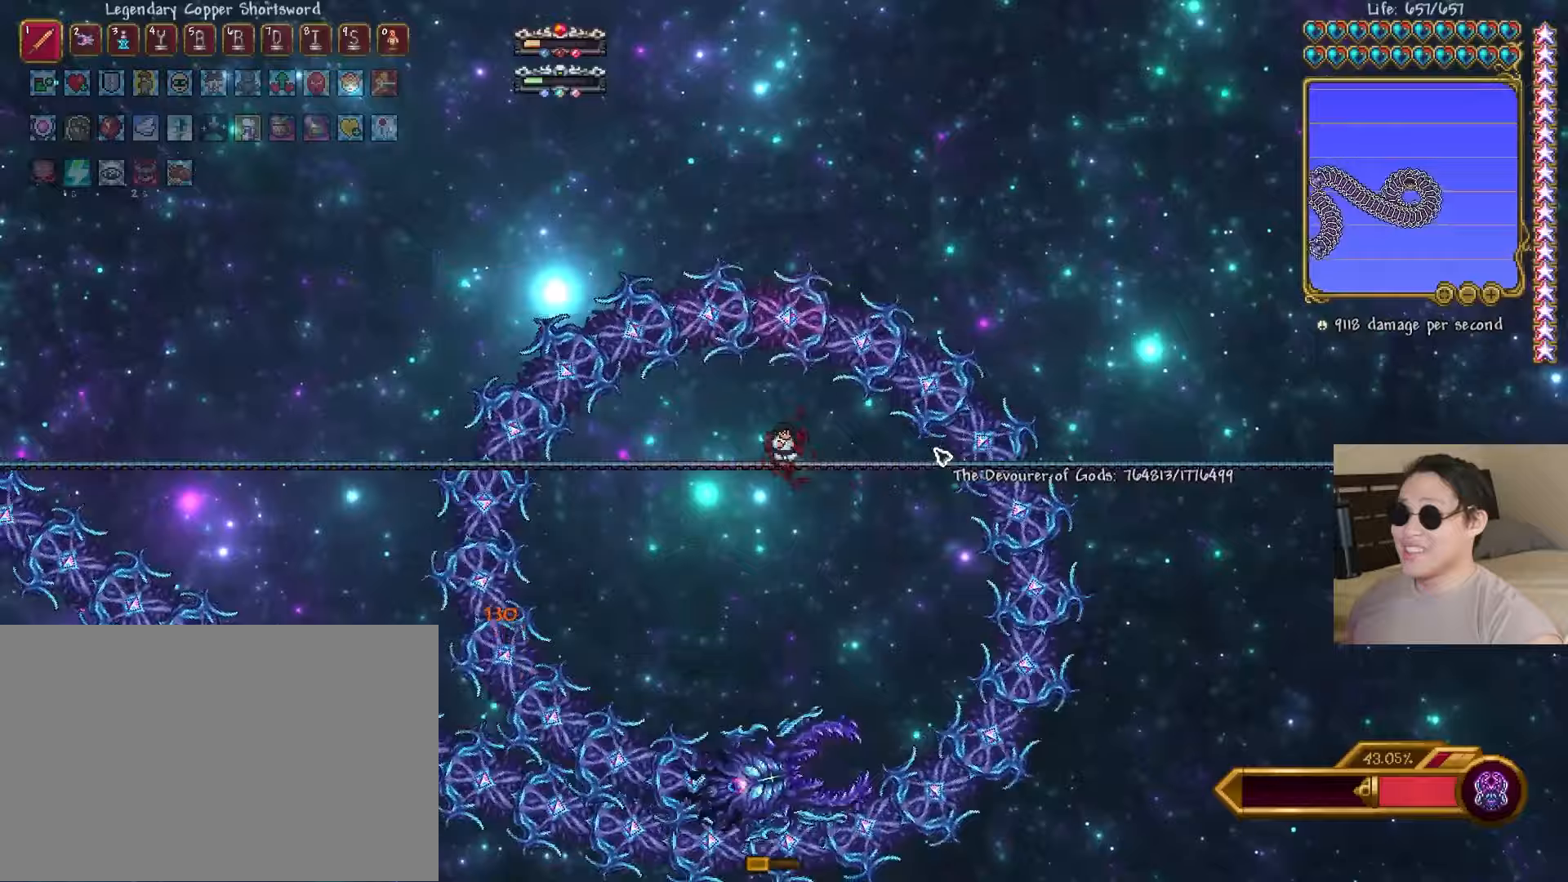
{"keys": [], "events": [[33, "space", "up"], [217, "a", "down"], [267, "a", "up"]]}
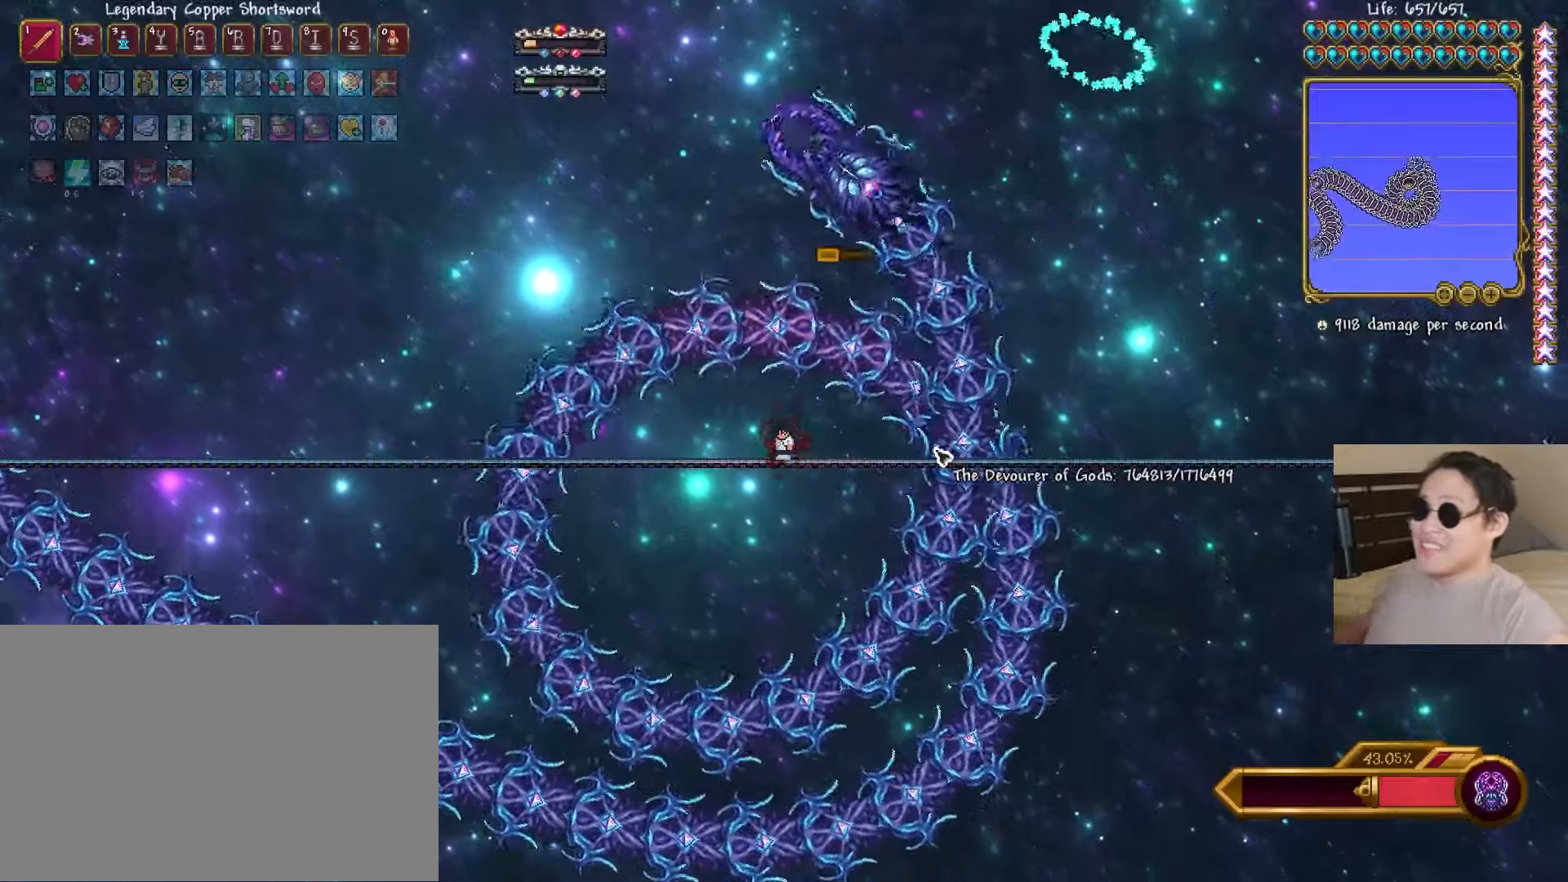
{"keys": [], "events": []}
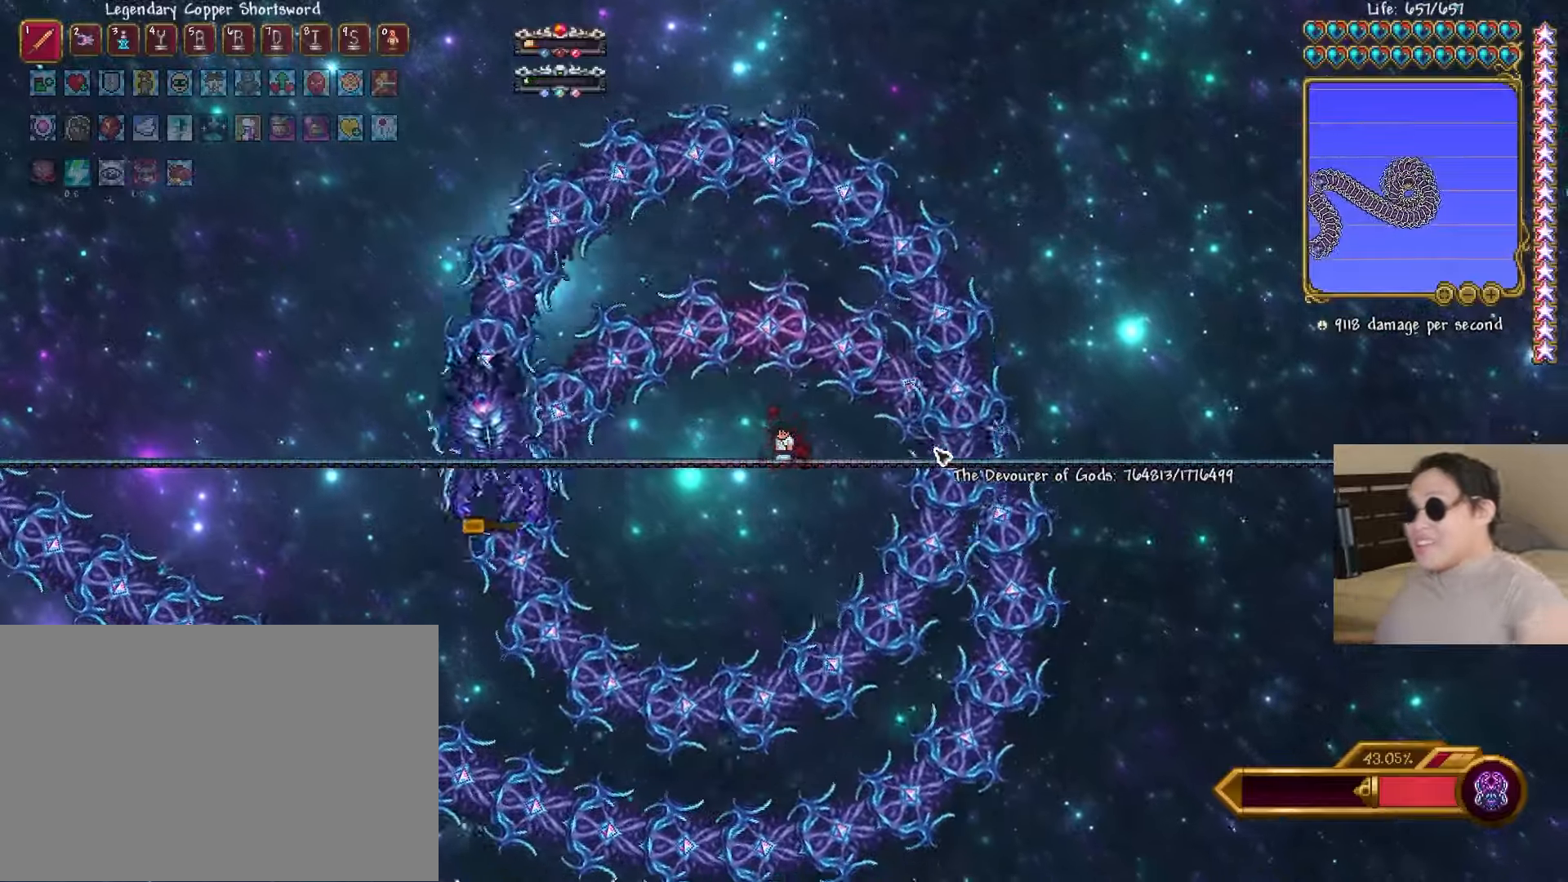
{"keys": [], "events": []}
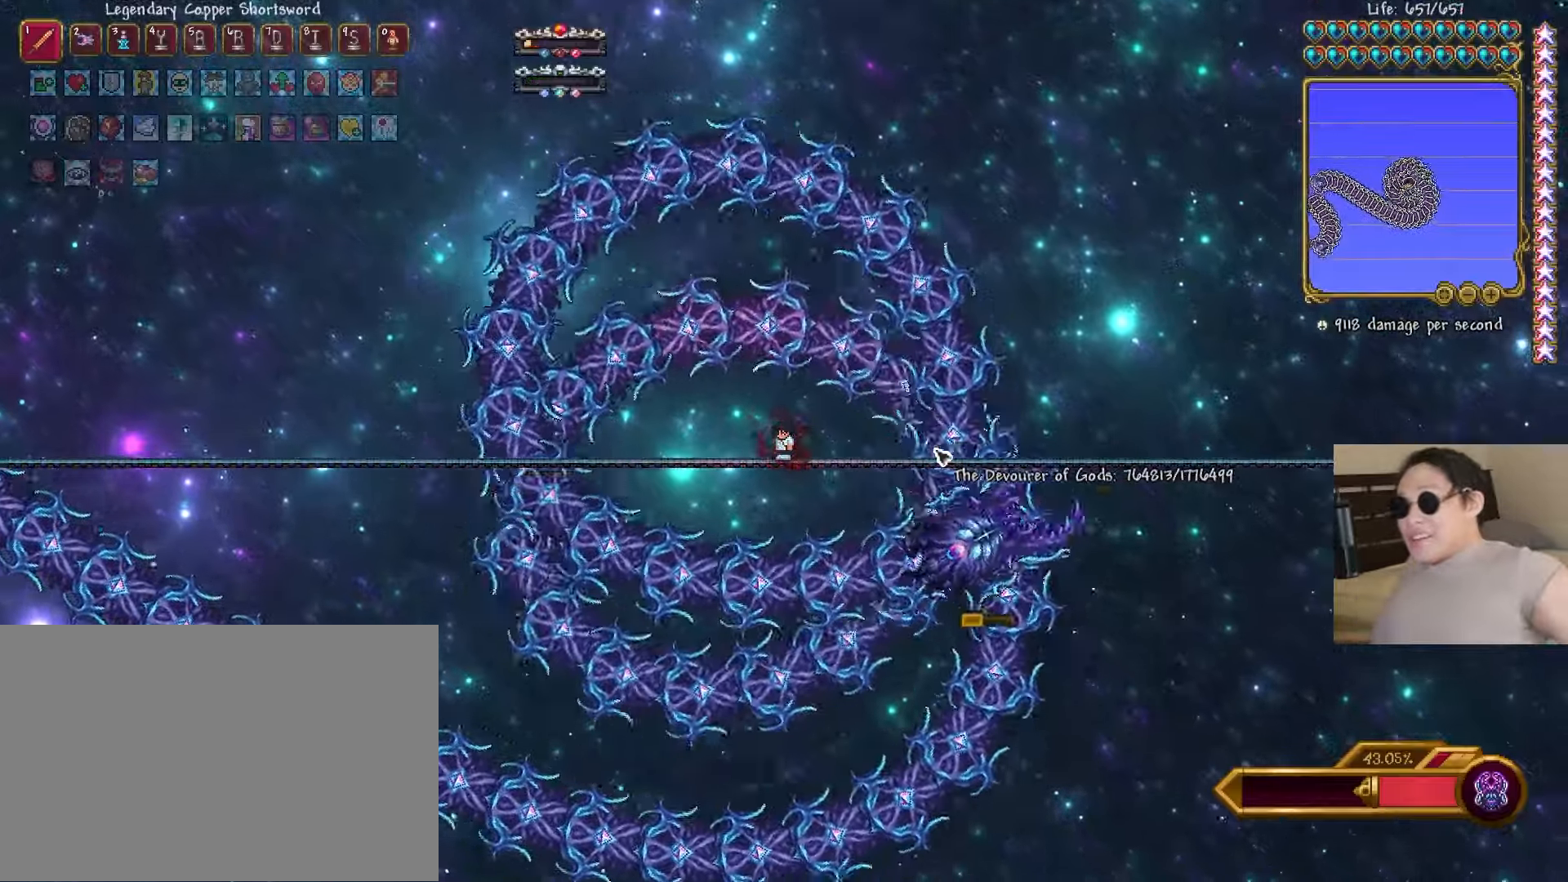
{"keys": [], "events": []}
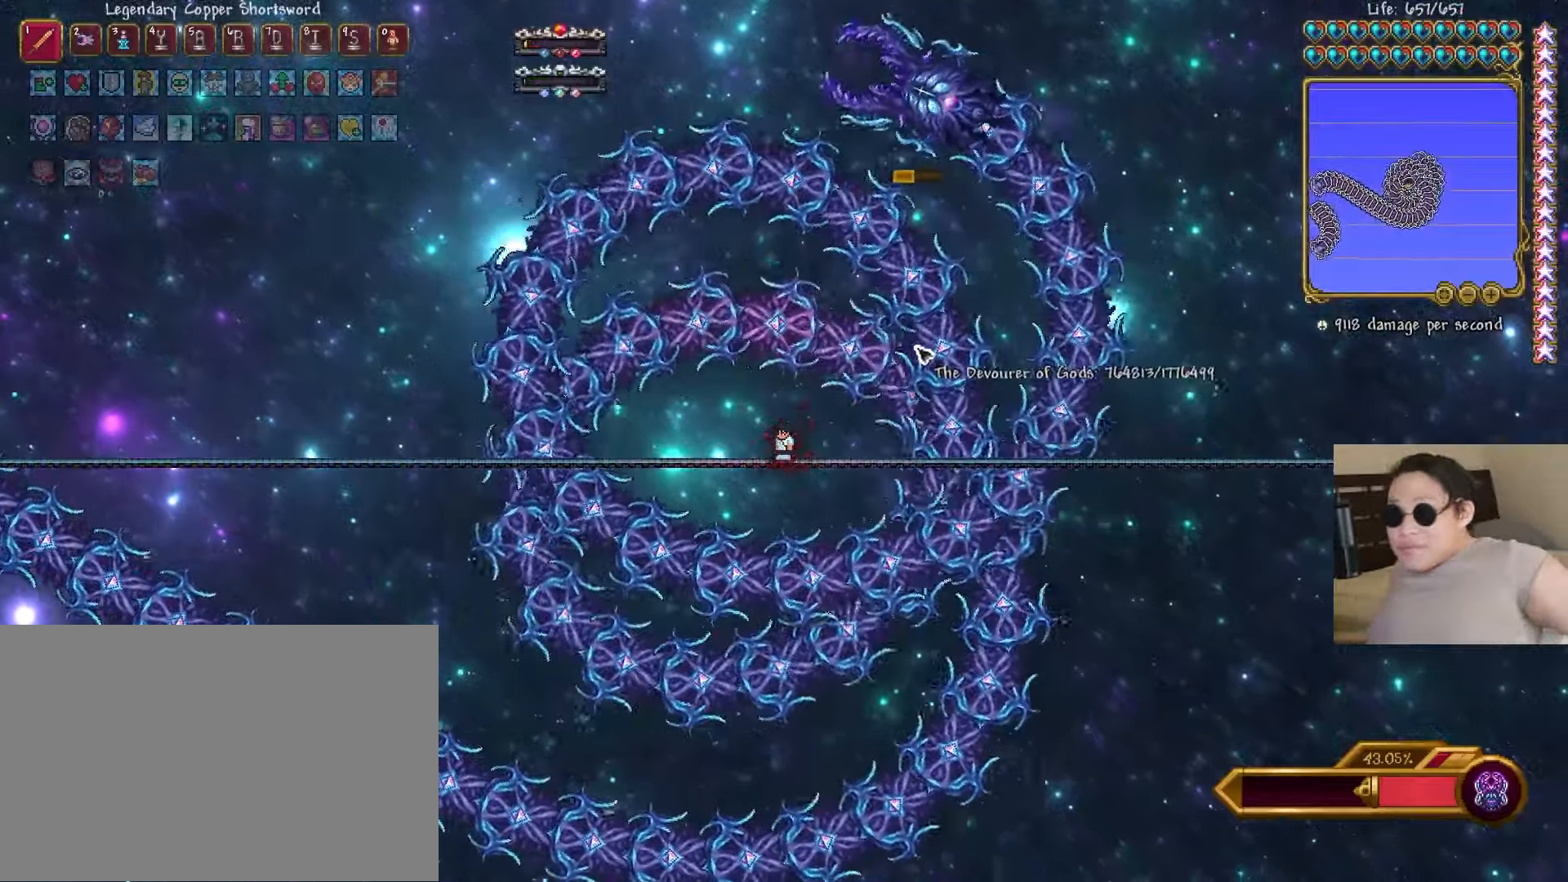
{"keys": [], "events": []}
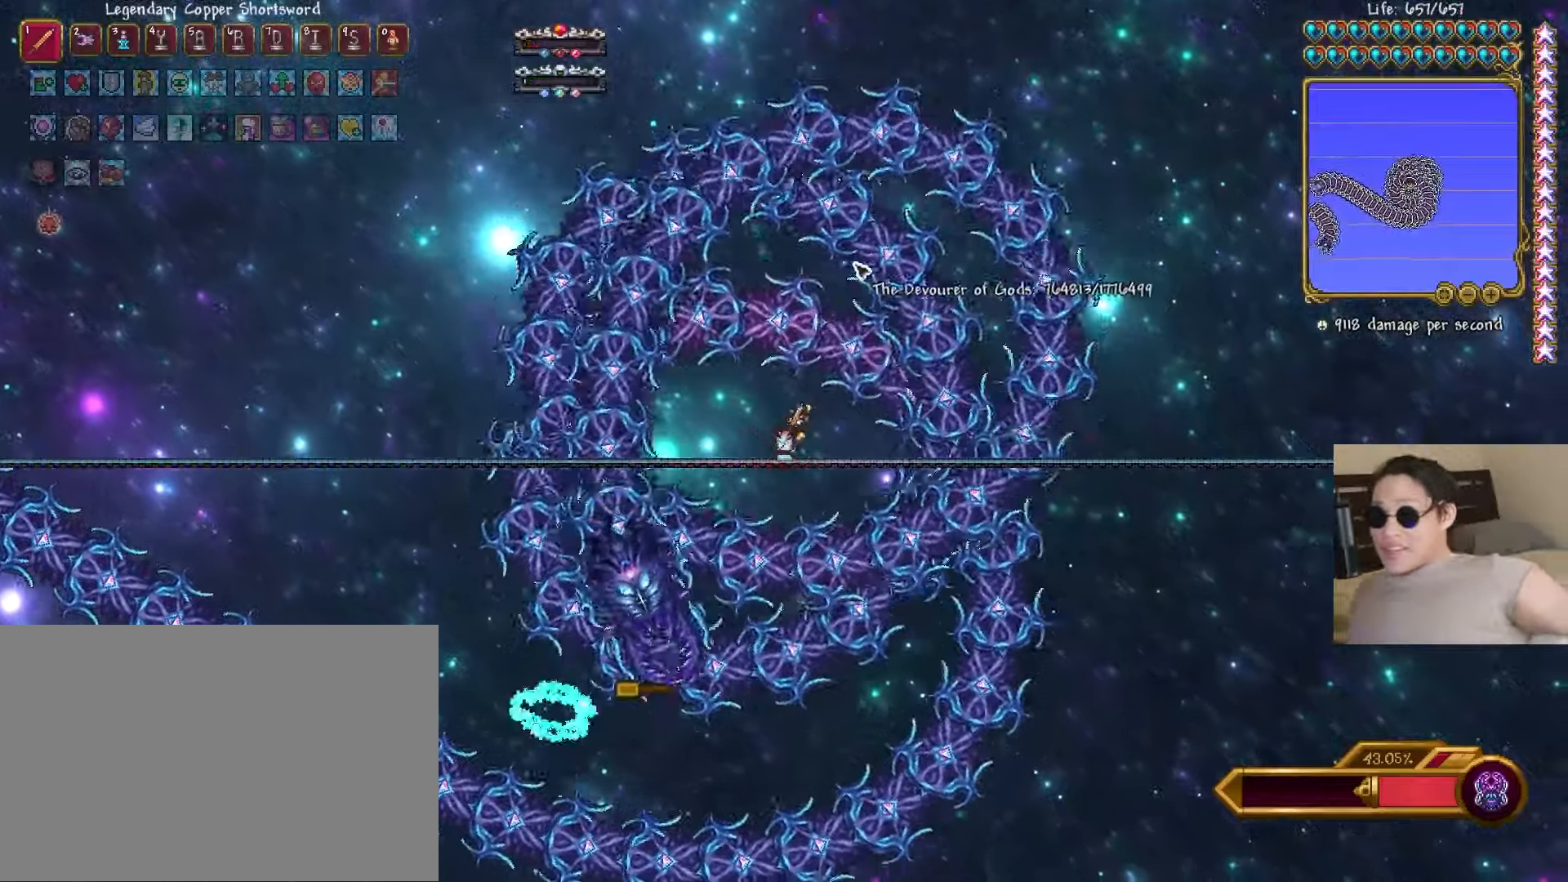
{"keys": [], "events": []}
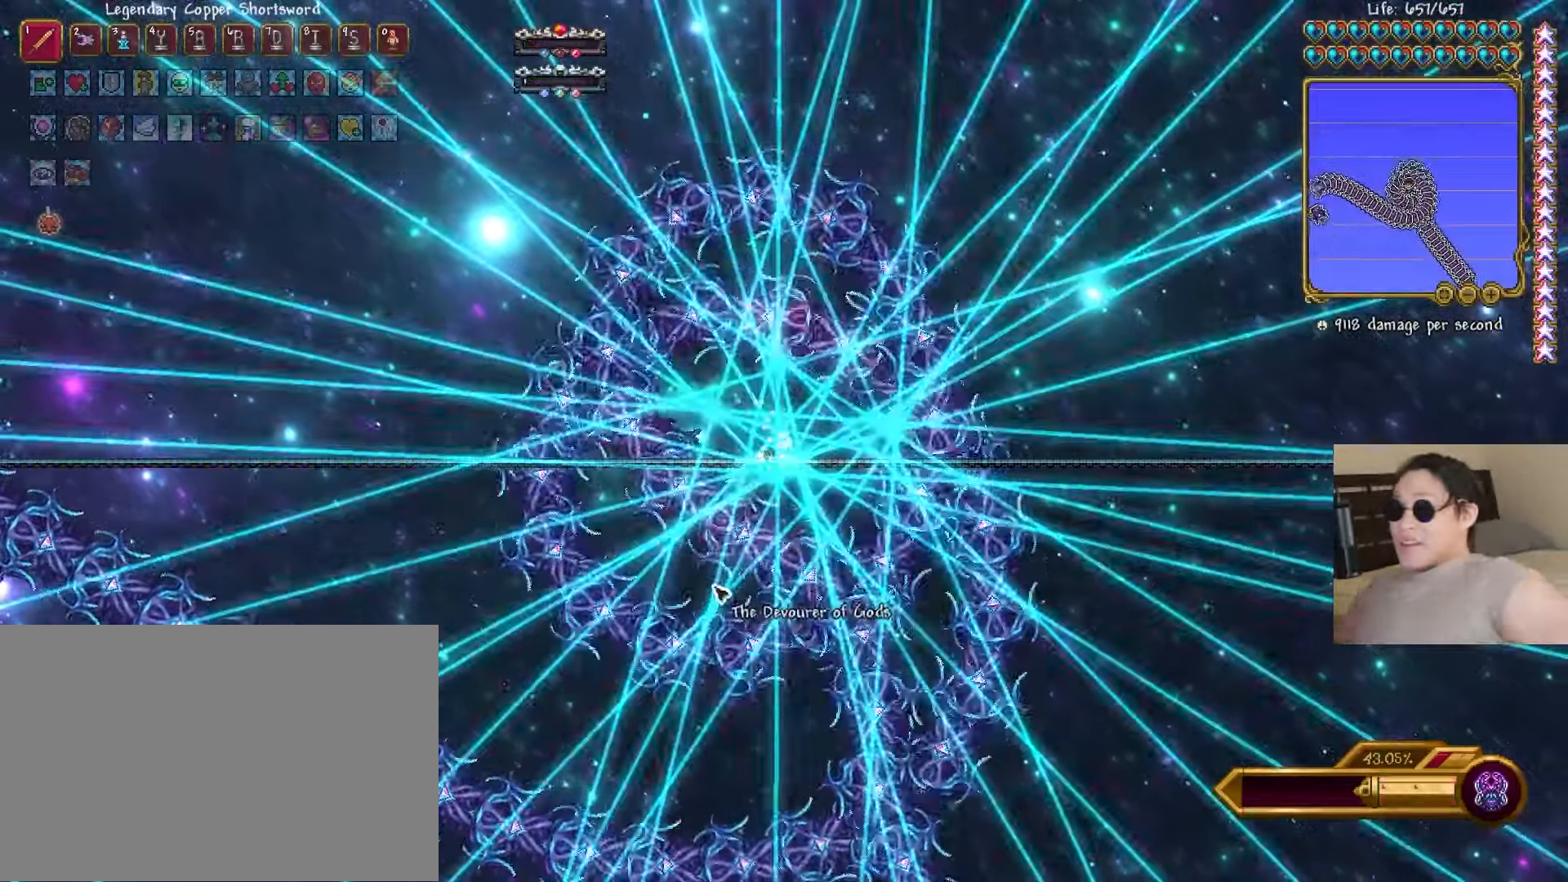
{"keys": ["a"], "events": [[100, "a", "down"], [167, "shift", "down"], [300, "shift", "up"]]}
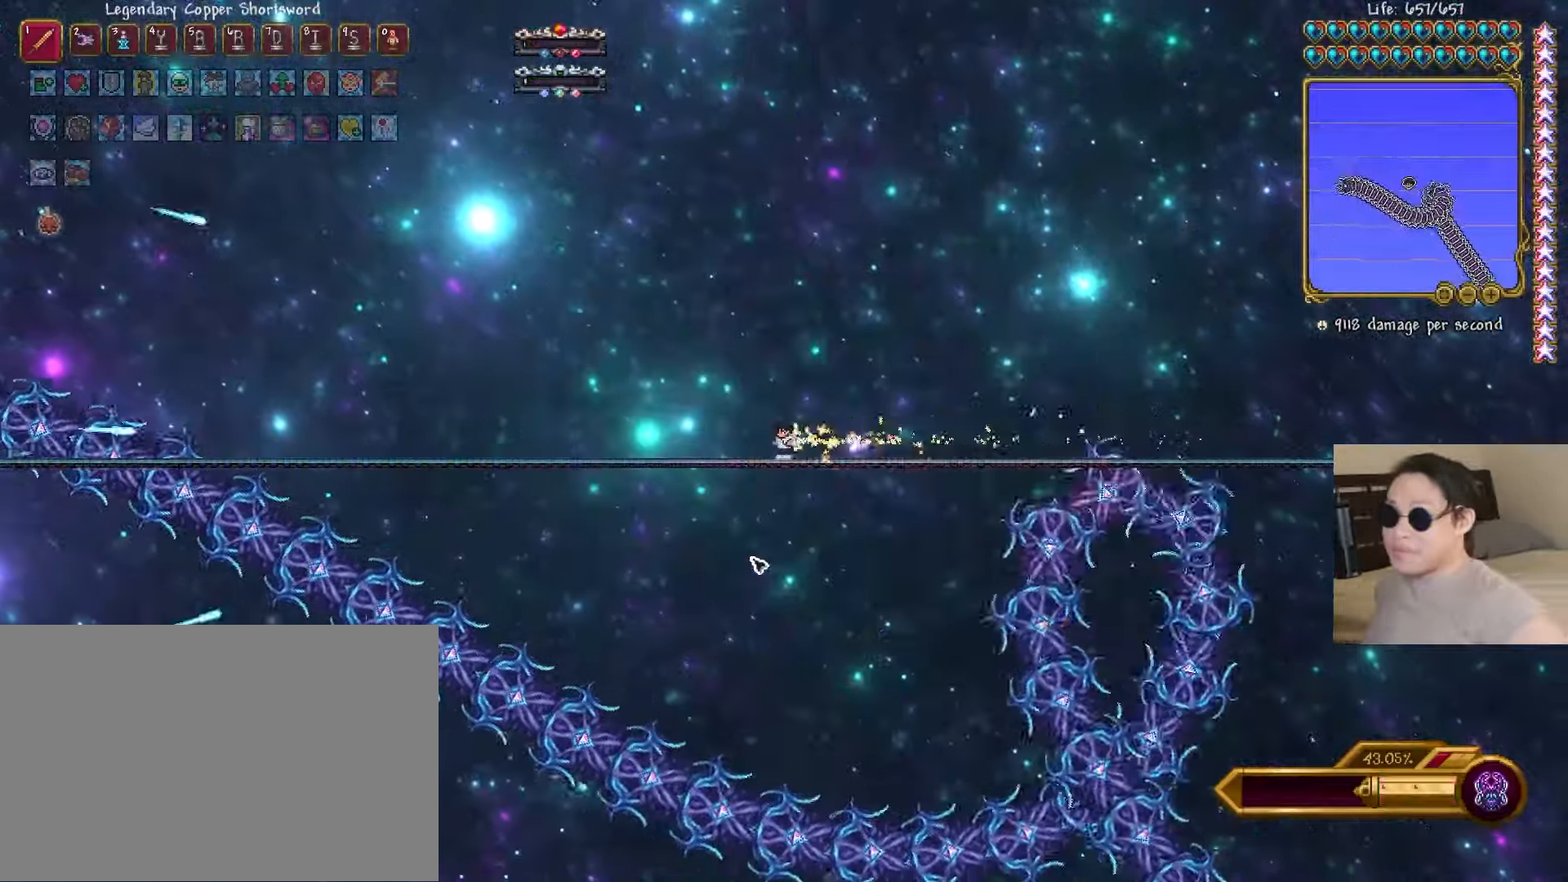
{"keys": ["a"], "events": [[50, "a", "up"], [83, "space", "down"], [133, "d", "down"], [167, "space", "up"], [183, "s", "down"], [250, "d", "up"], [400, "space", "down"], [417, "s", "up"], [467, "a", "down"], [483, "space", "up"]]}
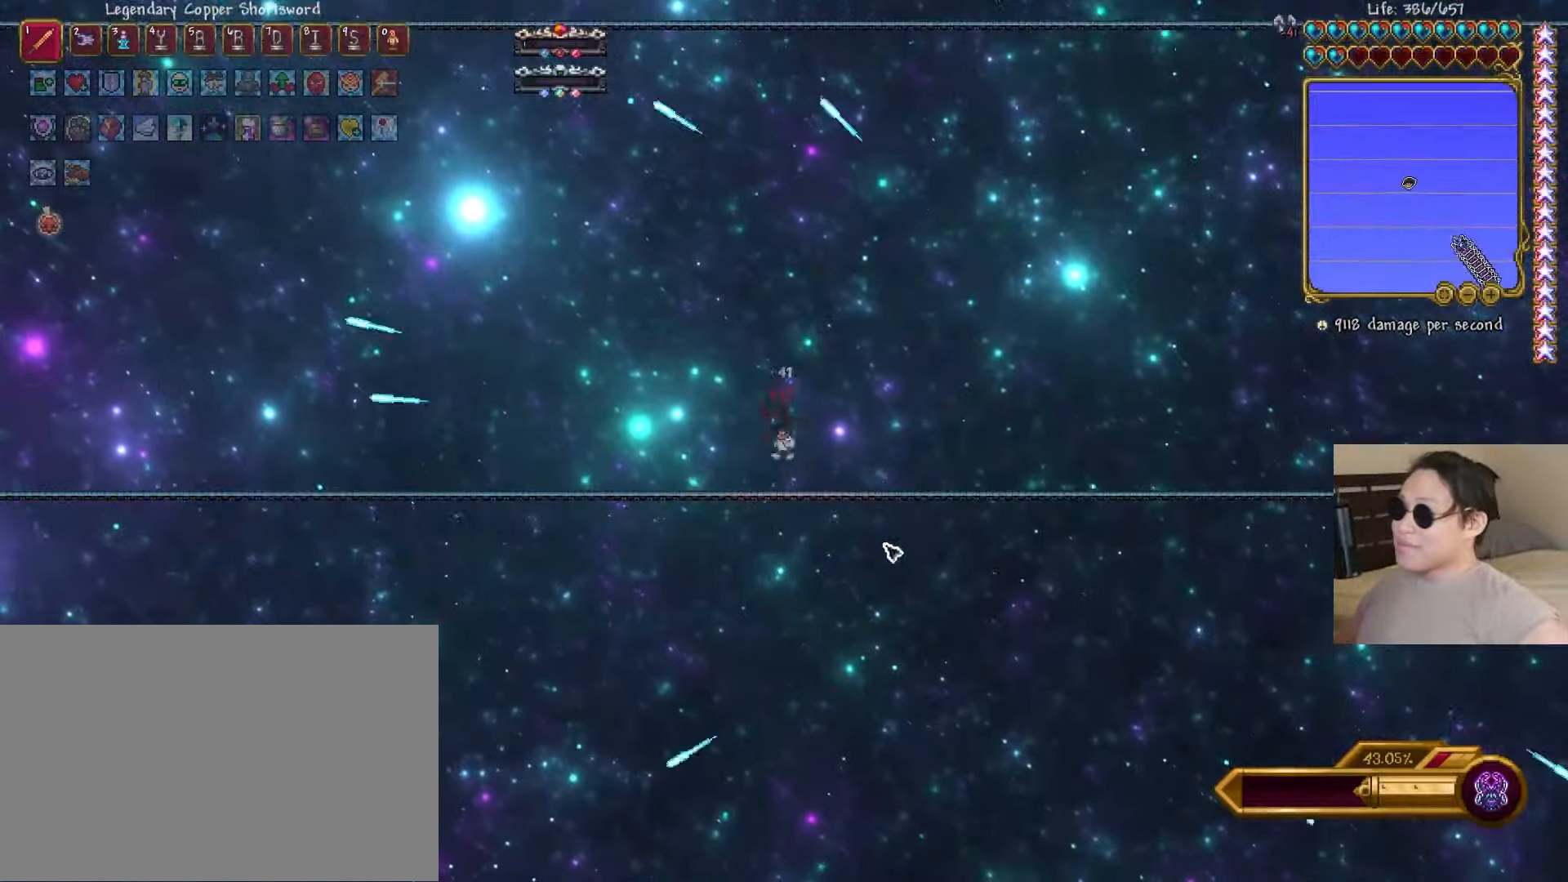
{"keys": [], "events": [[67, "a", "up"]]}
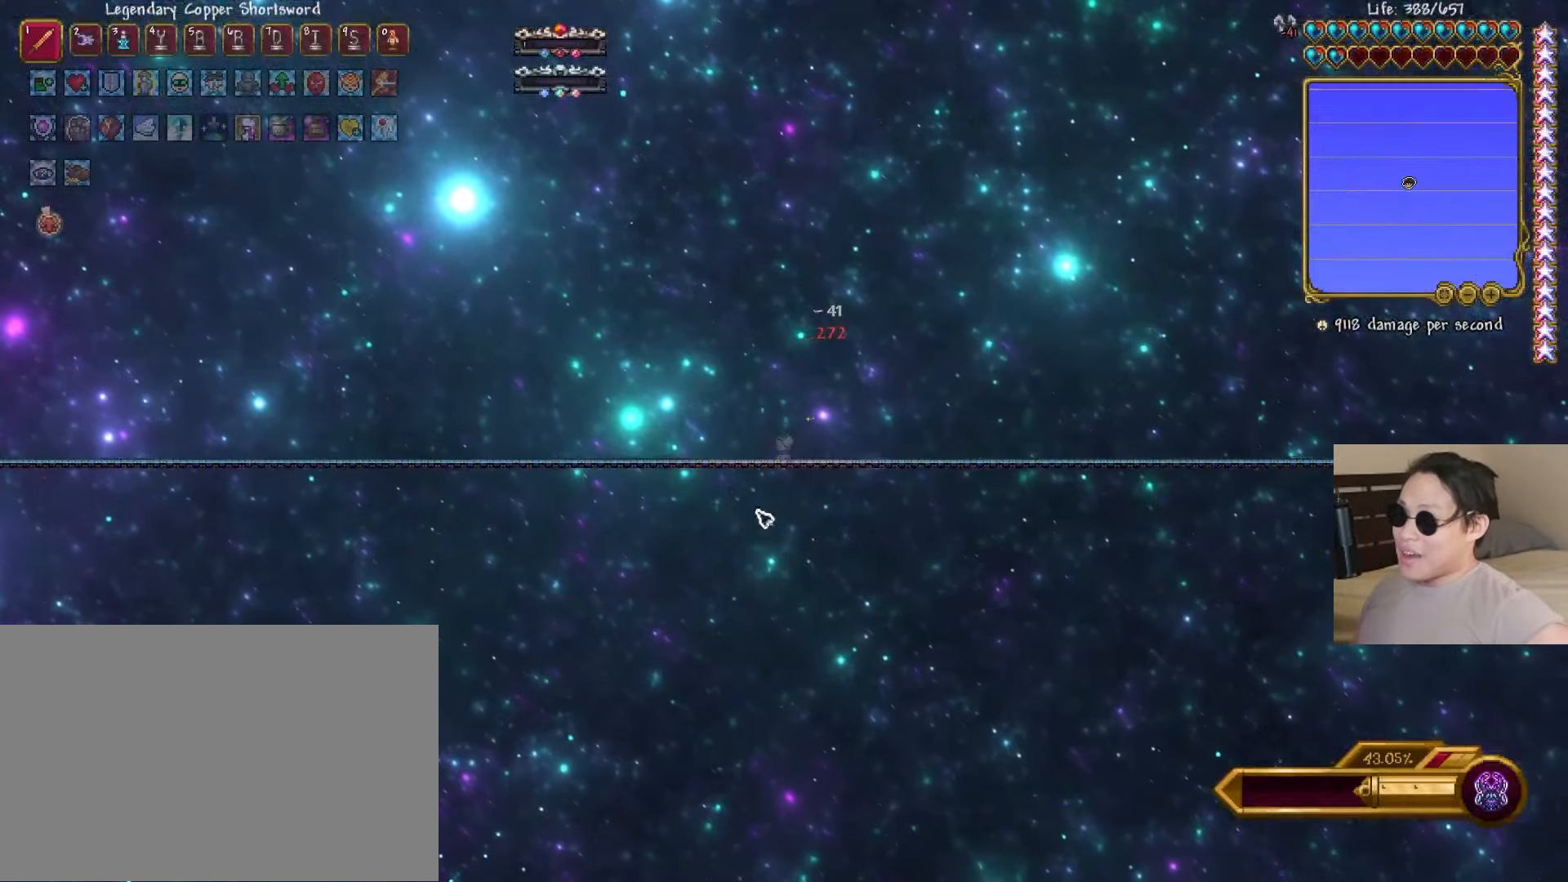
{"keys": [], "events": []}
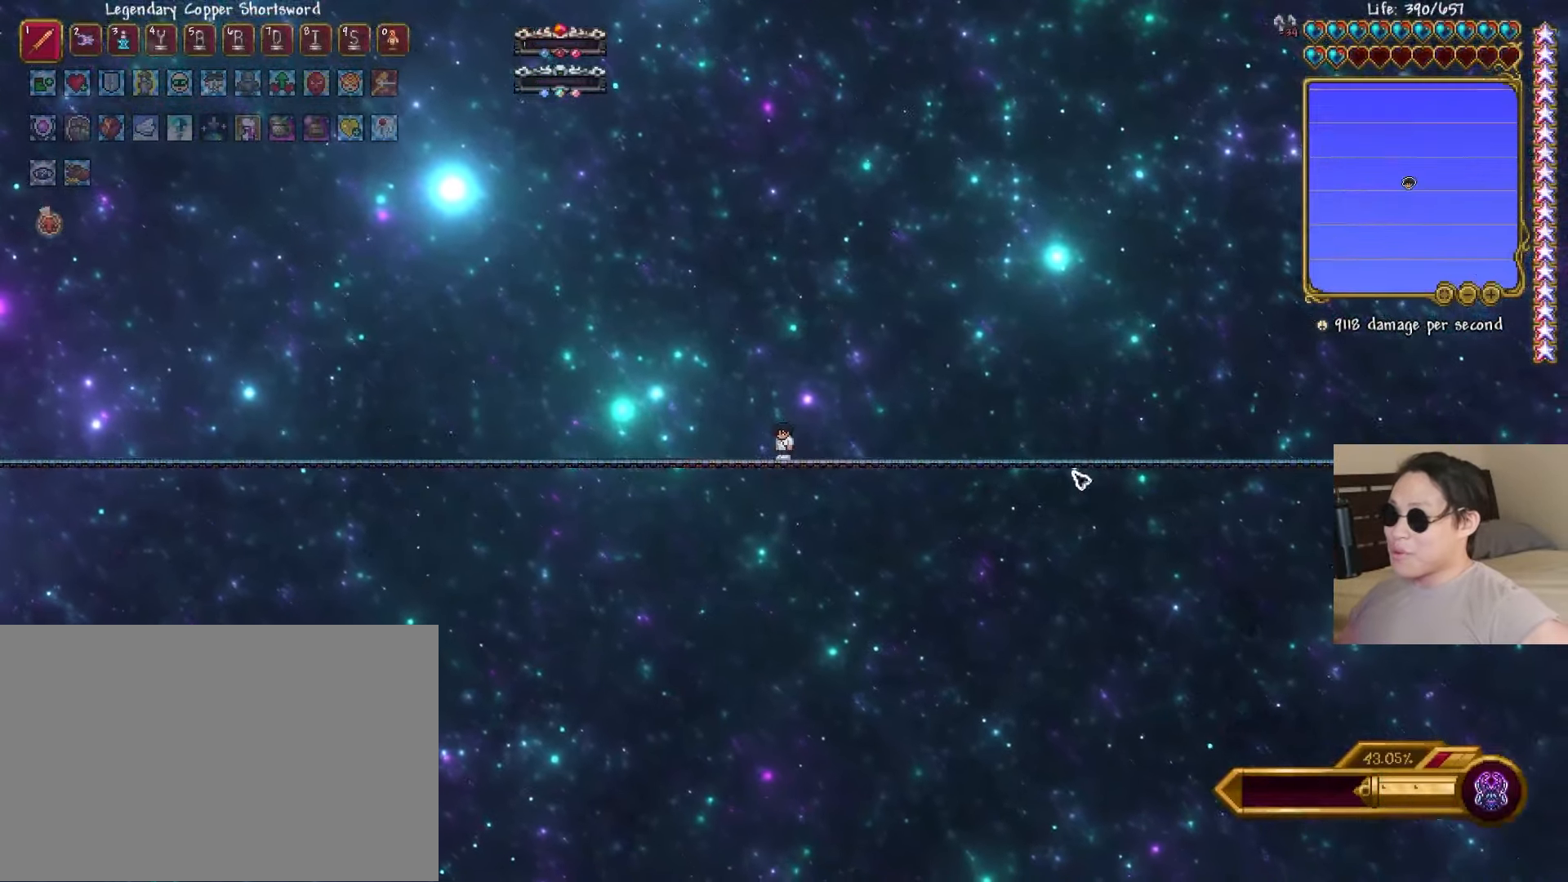
{"keys": [], "events": []}
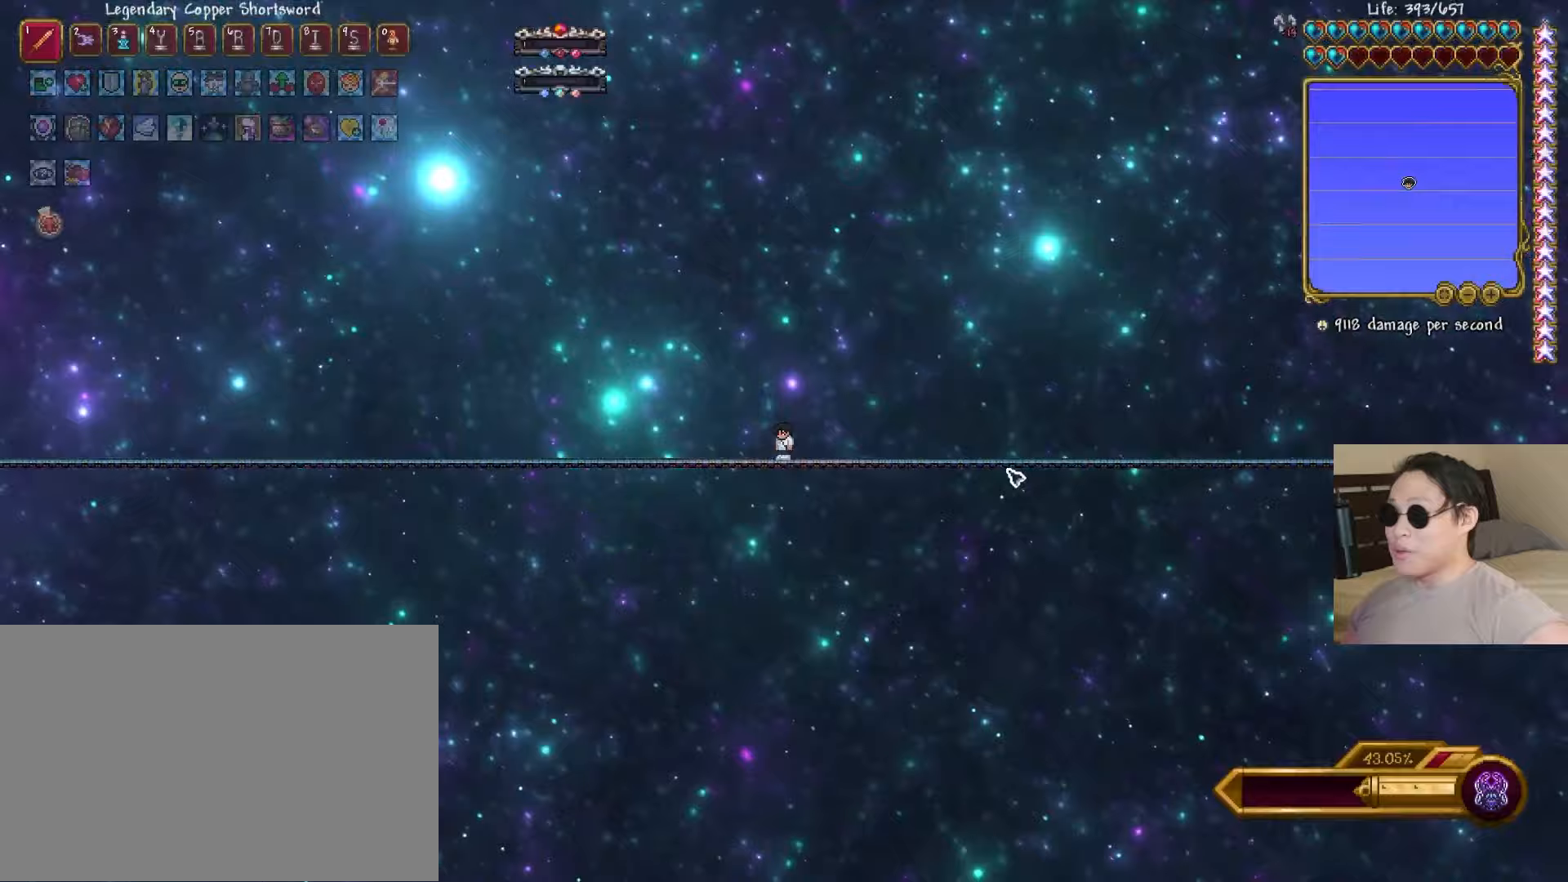
{"keys": [], "events": []}
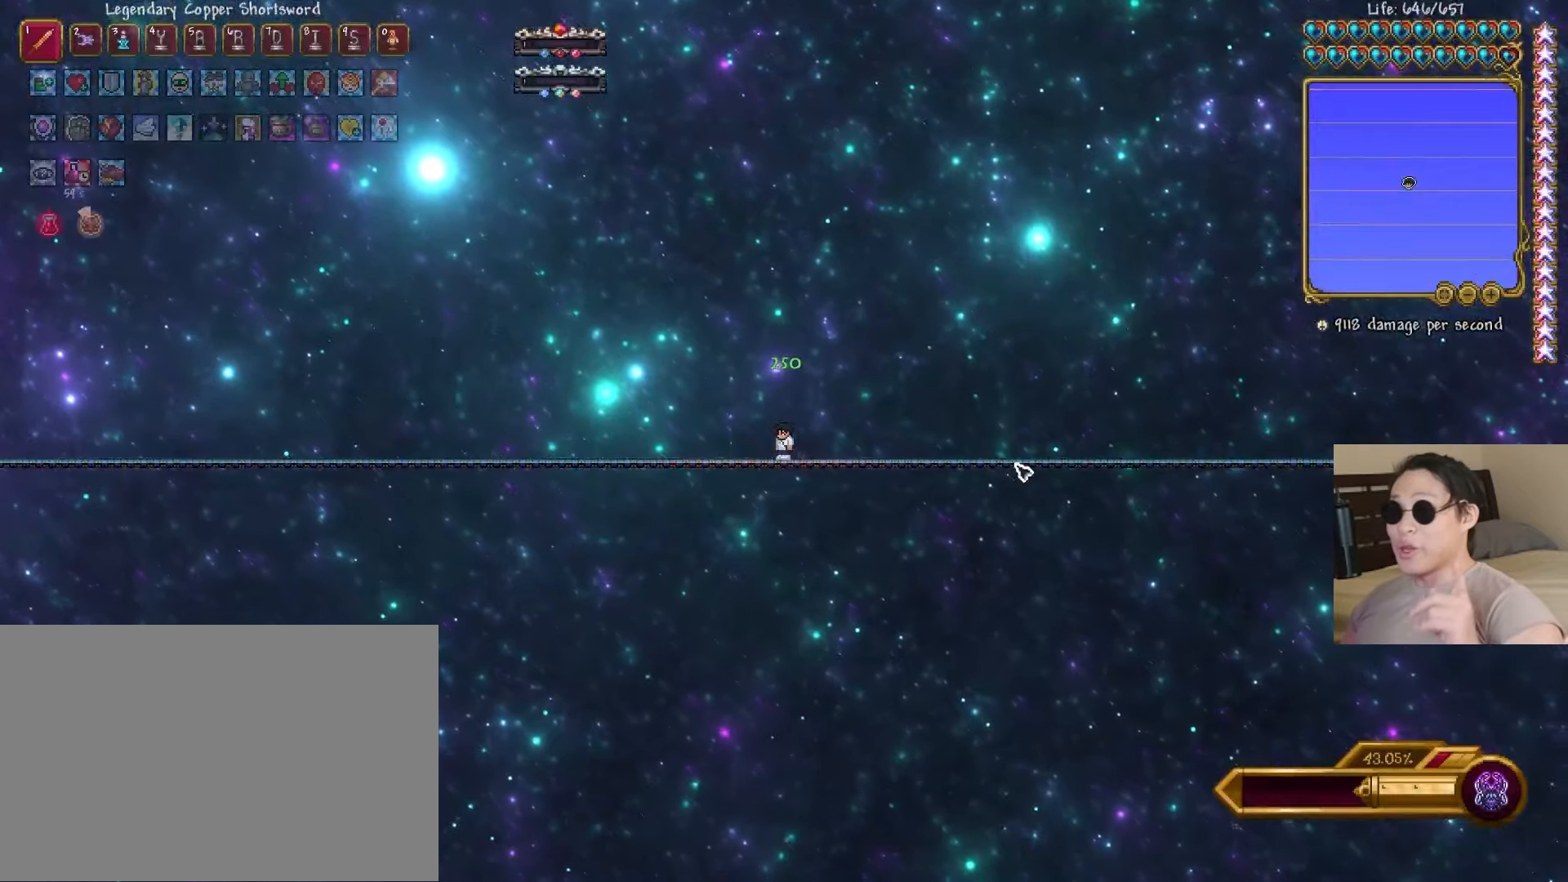
{"keys": [], "events": []}
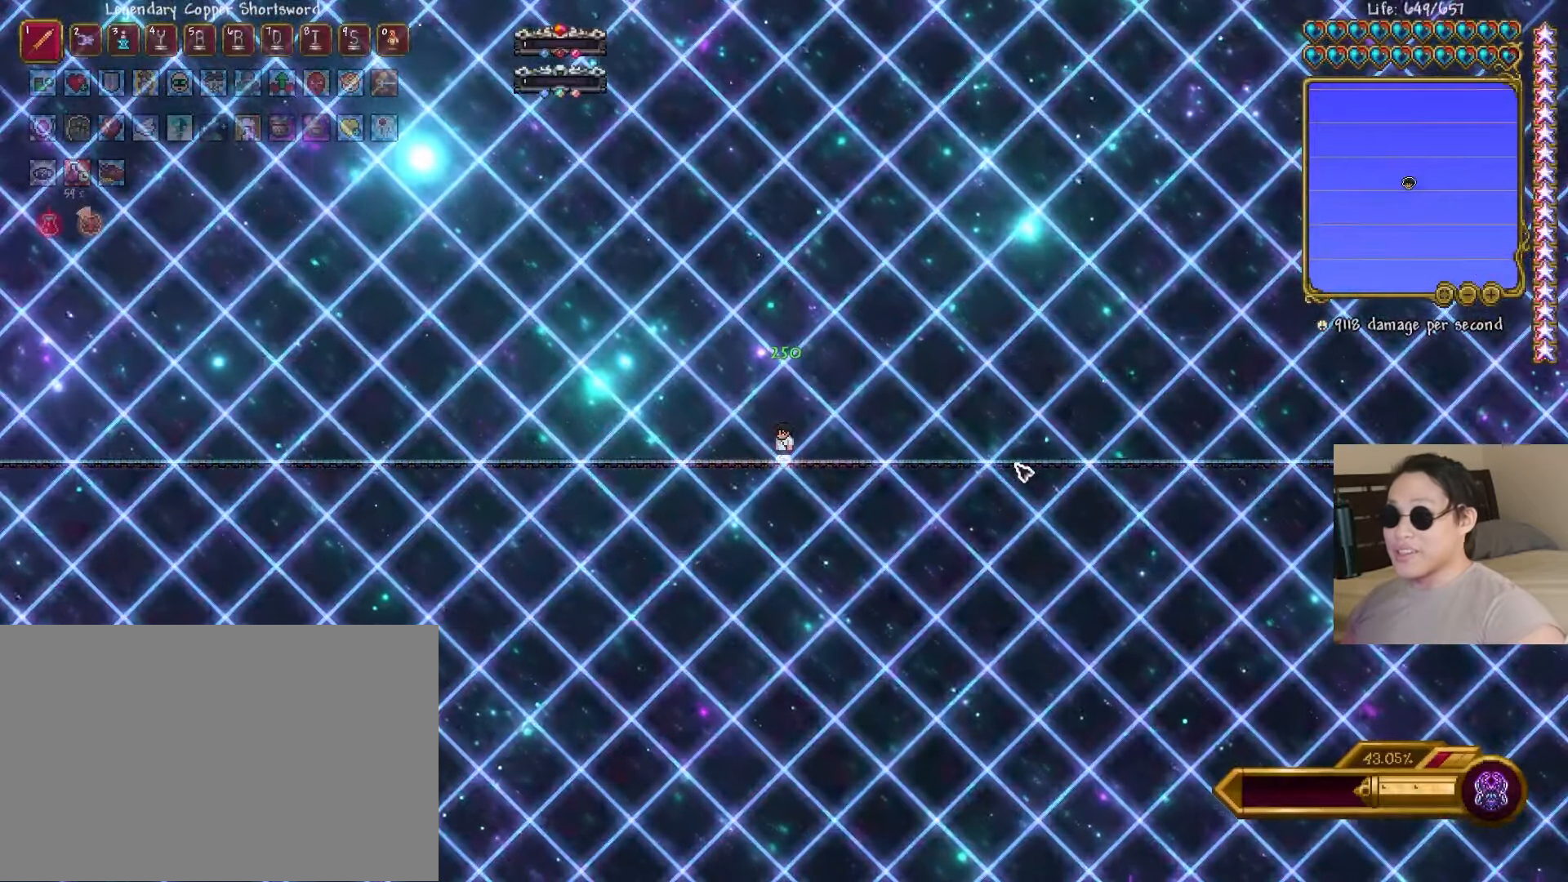
{"keys": [], "events": [[333, "space", "down"], [383, "space", "up"]]}
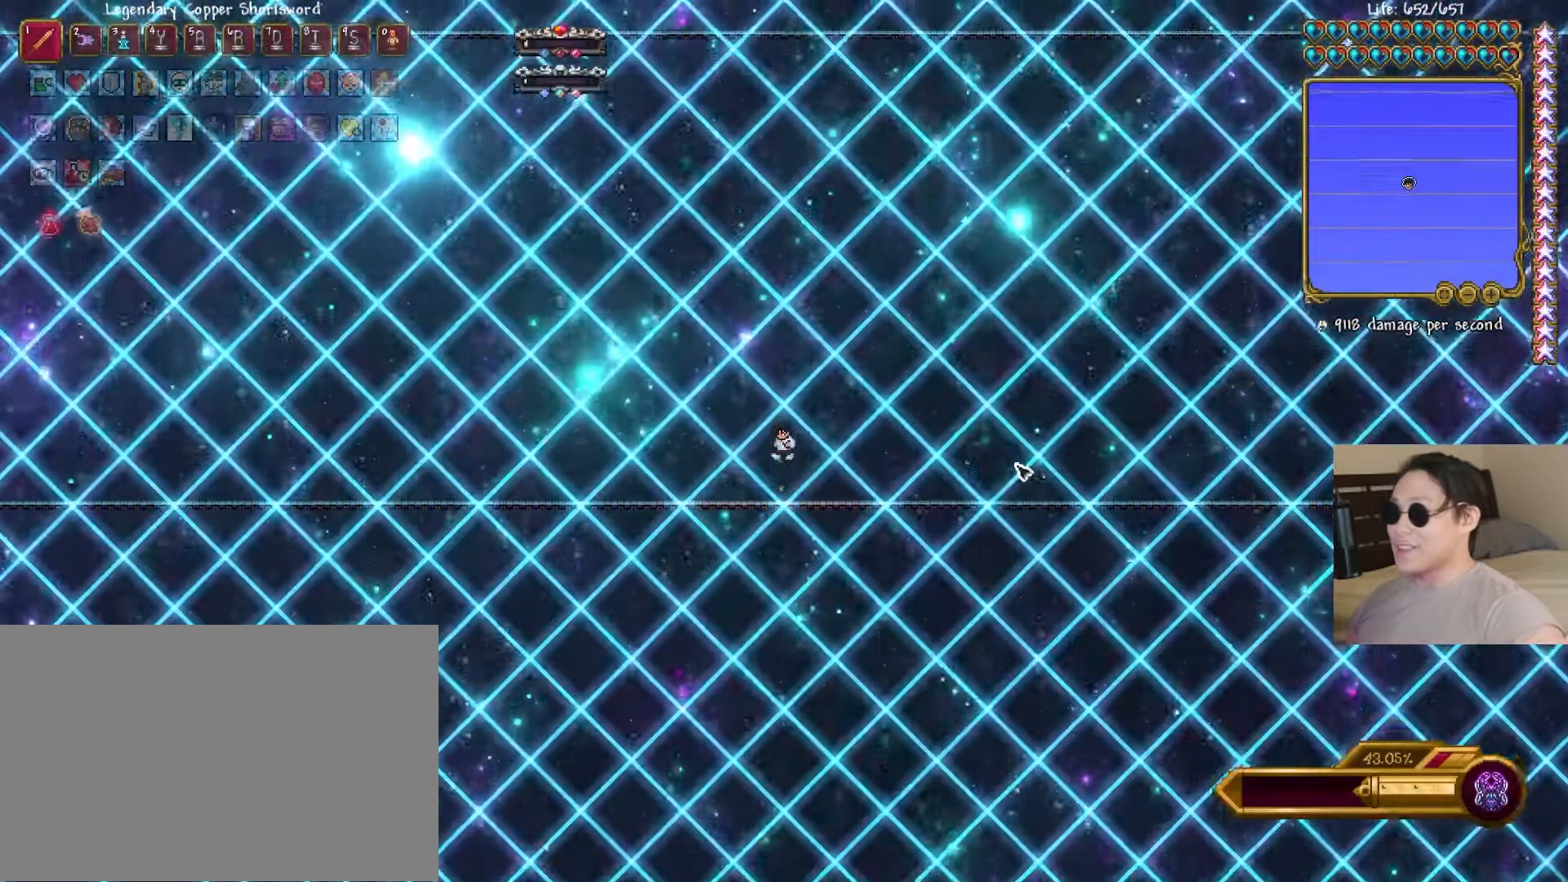
{"keys": ["space"], "events": [[333, "space", "down"], [400, "space", "up"], [500, "space", "down"]]}
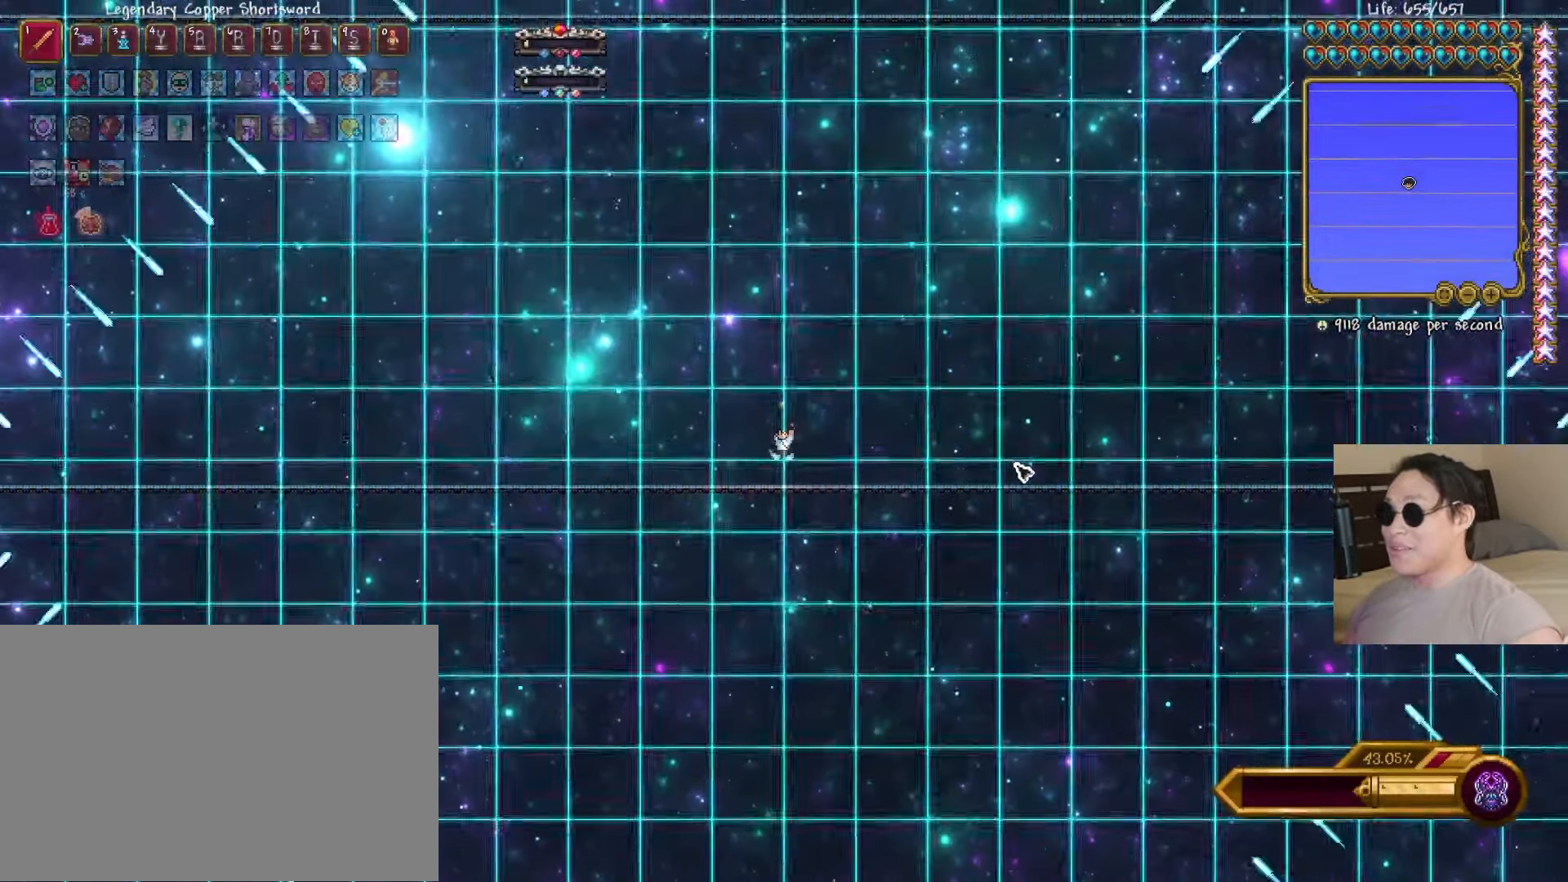
{"keys": [], "events": [[67, "space", "up"], [167, "space", "down"], [250, "space", "up"]]}
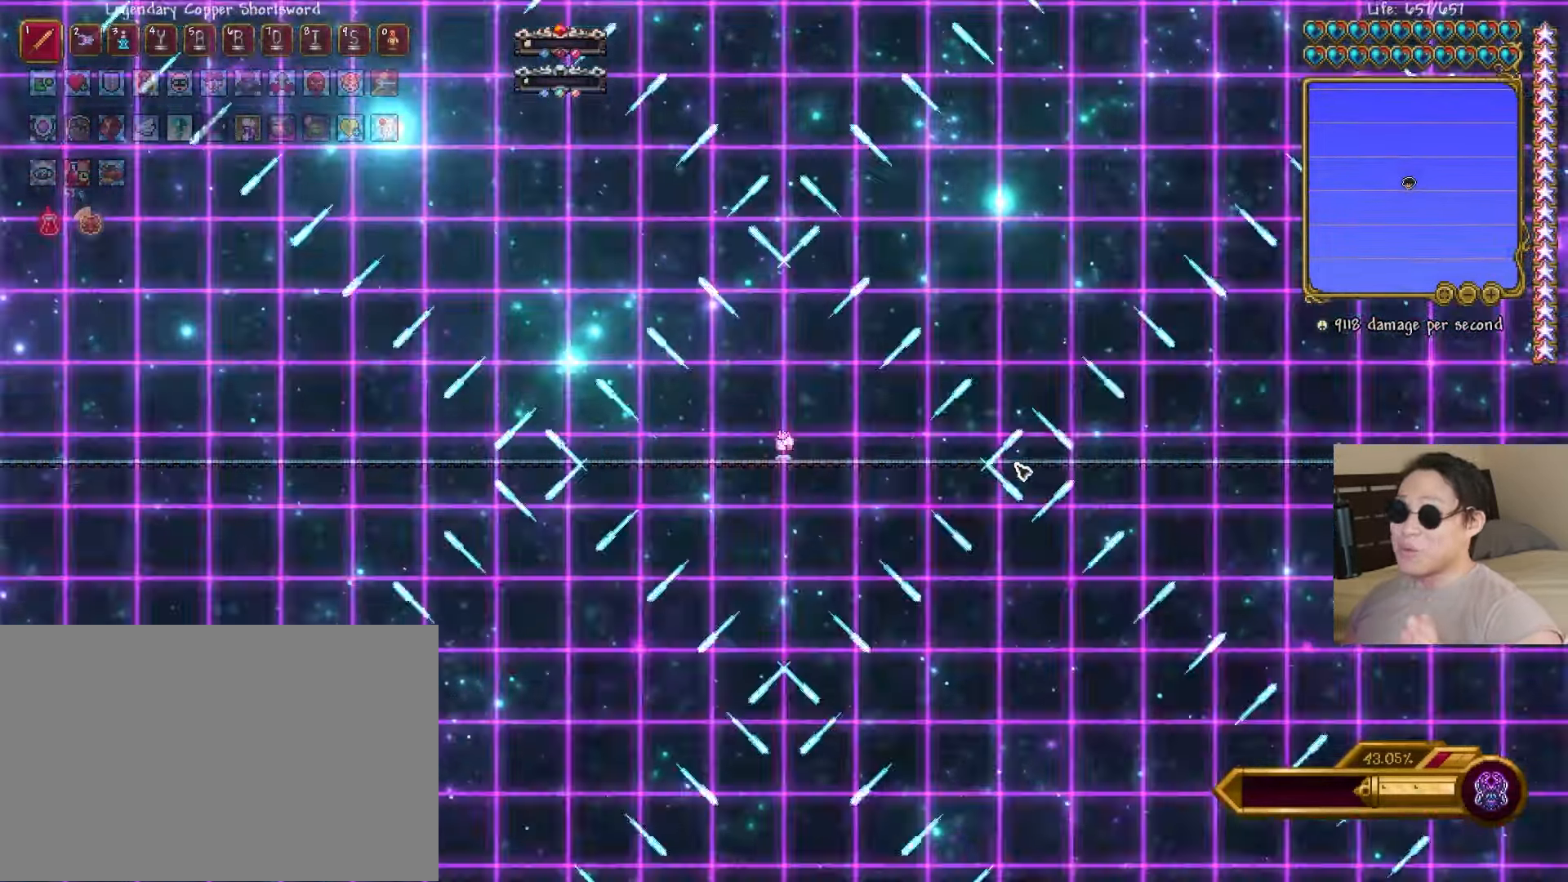
{"keys": ["a"], "events": [[83, "a", "down"], [233, "a", "up"], [433, "a", "down"]]}
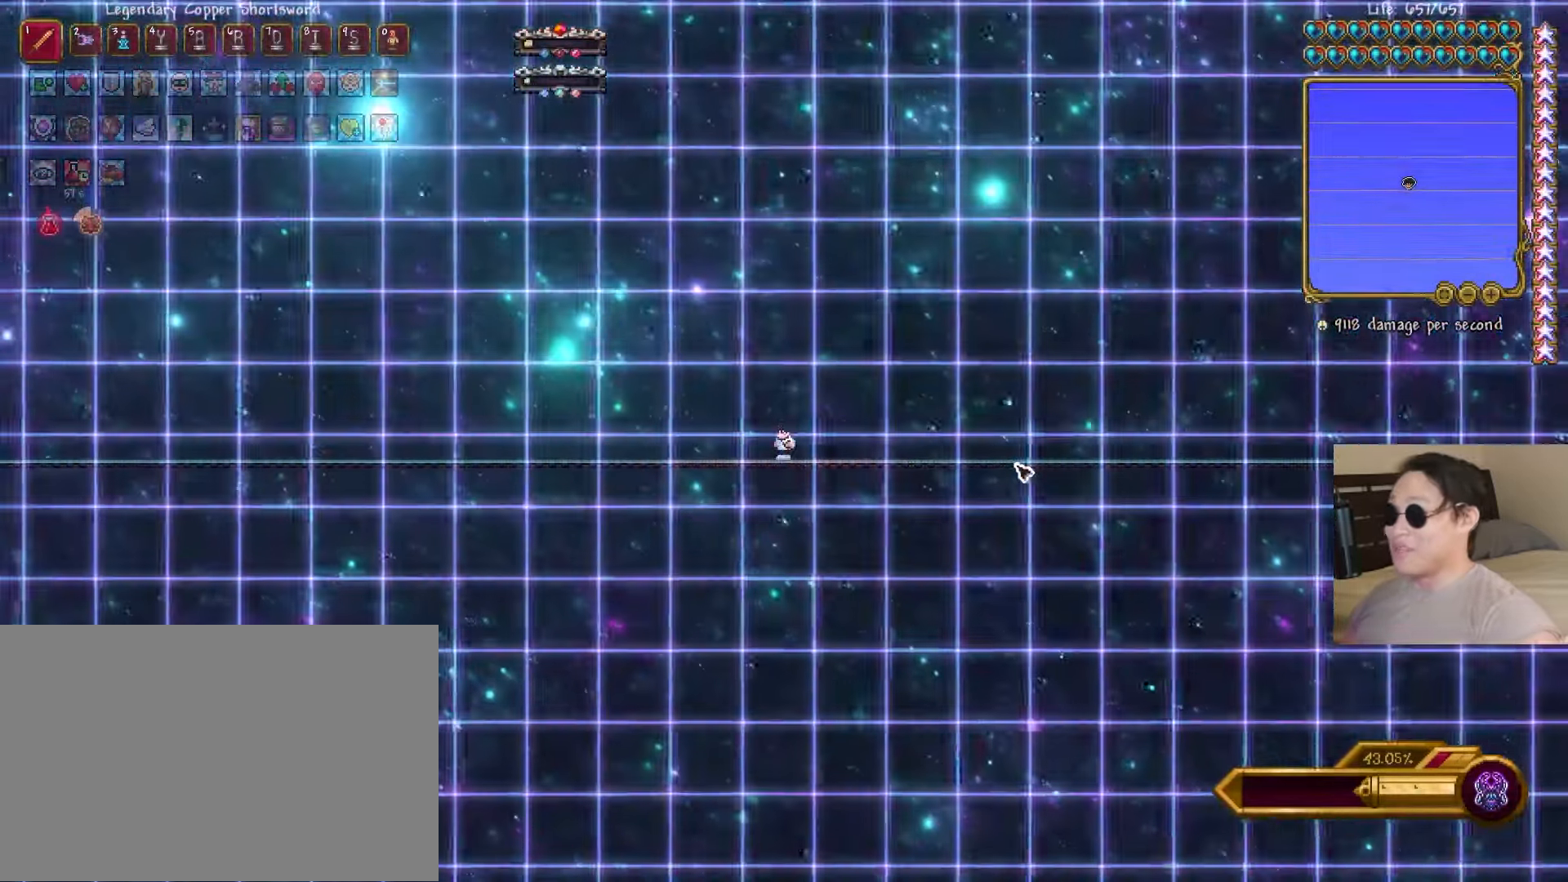
{"keys": [], "events": [[17, "a", "up"], [217, "space", "down"], [283, "space", "up"]]}
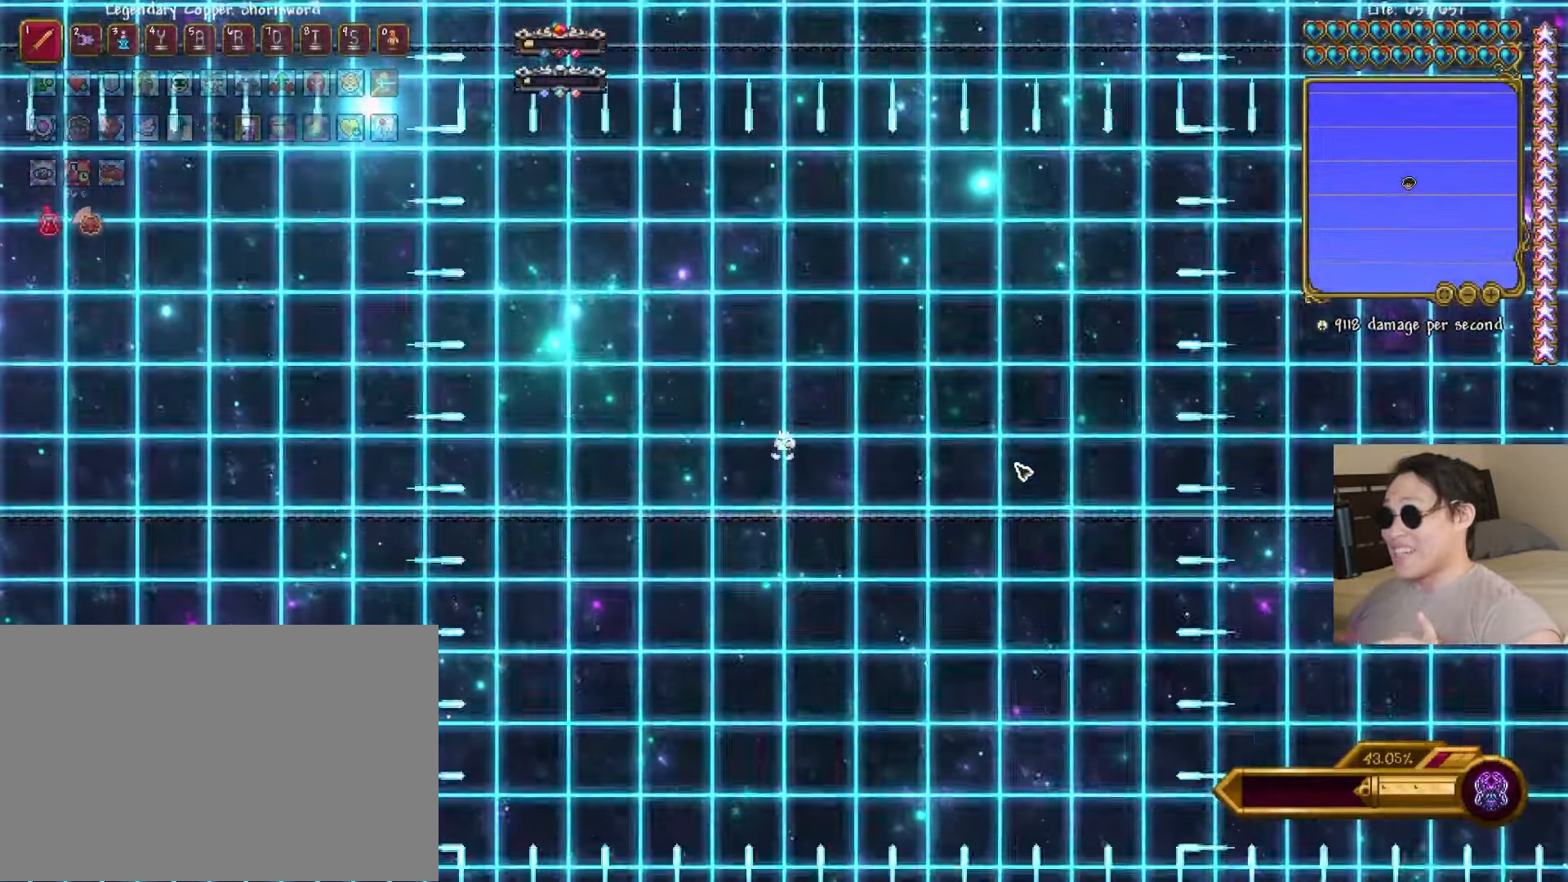
{"keys": [], "events": [[150, "space", "down"], [217, "space", "up"], [350, "space", "down"], [400, "a", "down"], [433, "space", "up"], [483, "a", "up"]]}
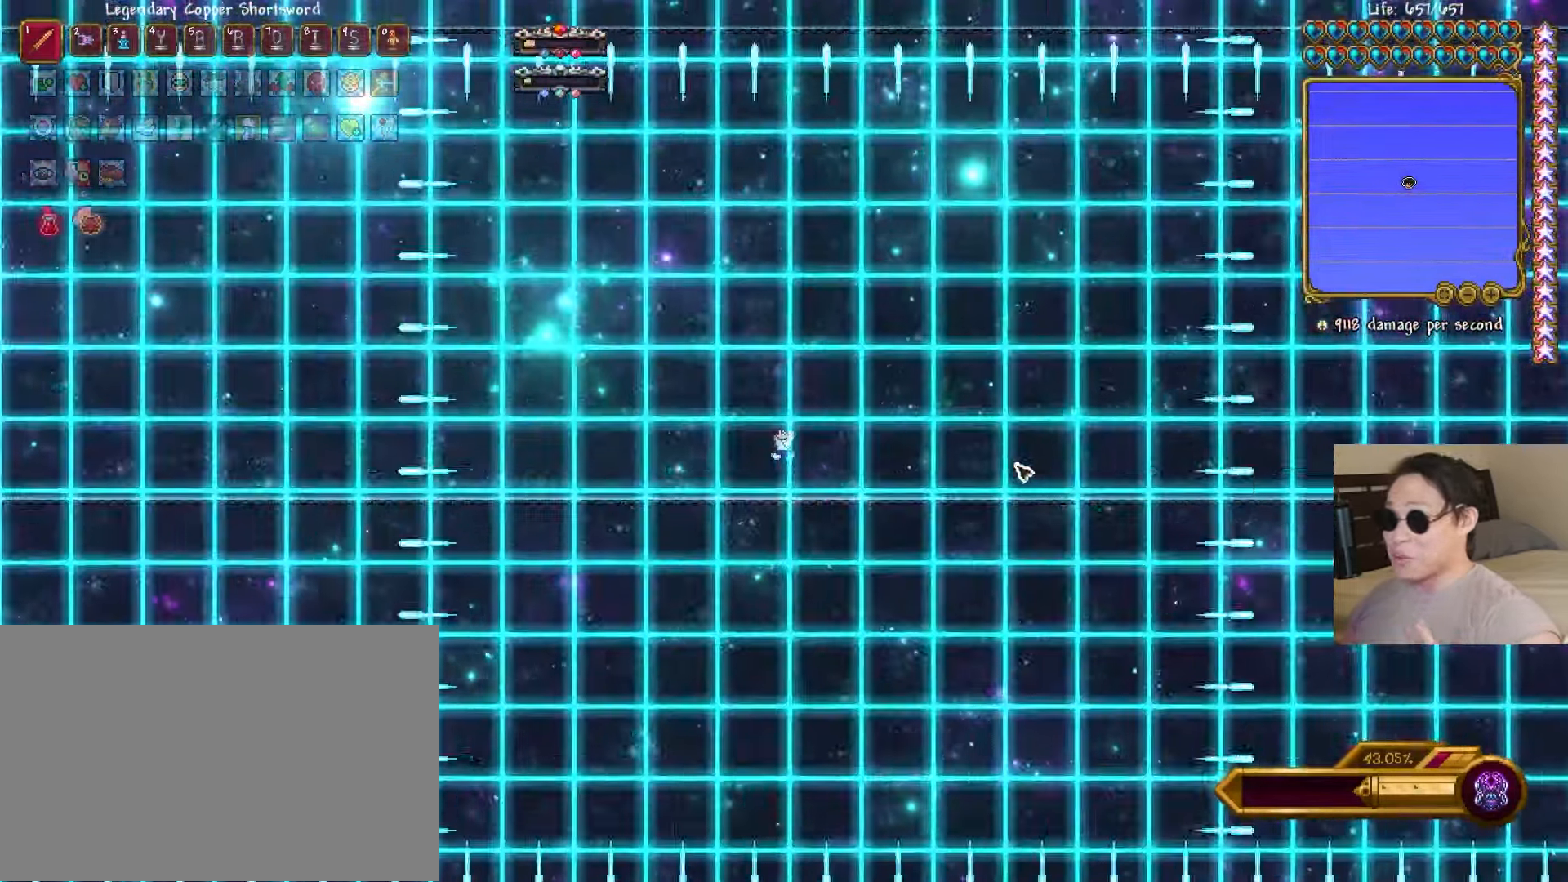
{"keys": [], "events": [[317, "space", "down"], [400, "space", "up"], [417, "d", "down"], [500, "d", "up"]]}
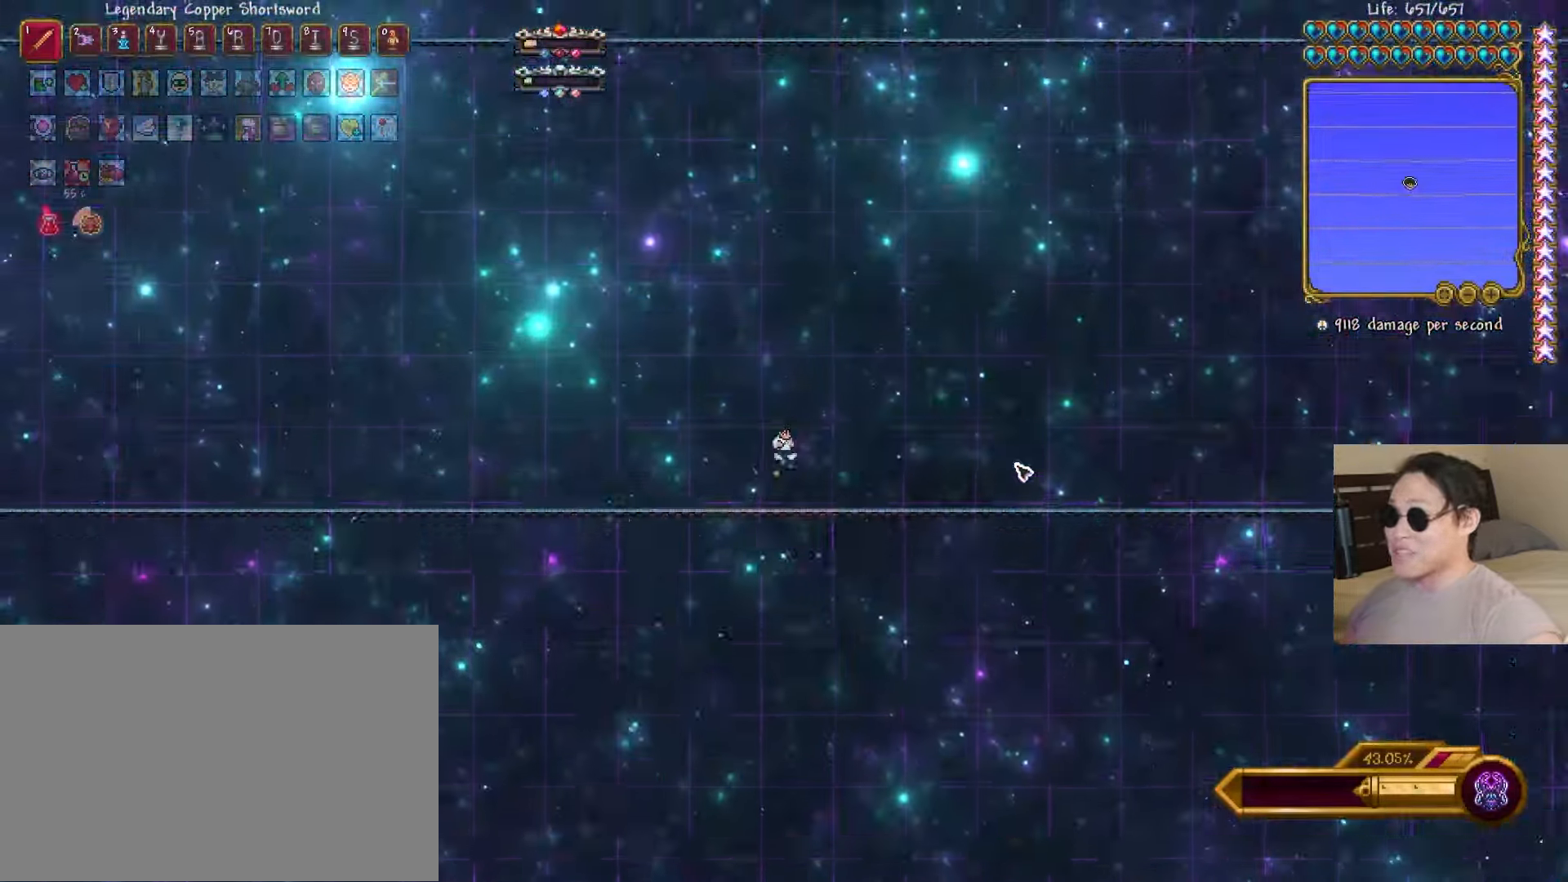
{"keys": [], "events": [[100, "a", "down"], [167, "a", "up"], [400, "space", "down"], [483, "space", "up"]]}
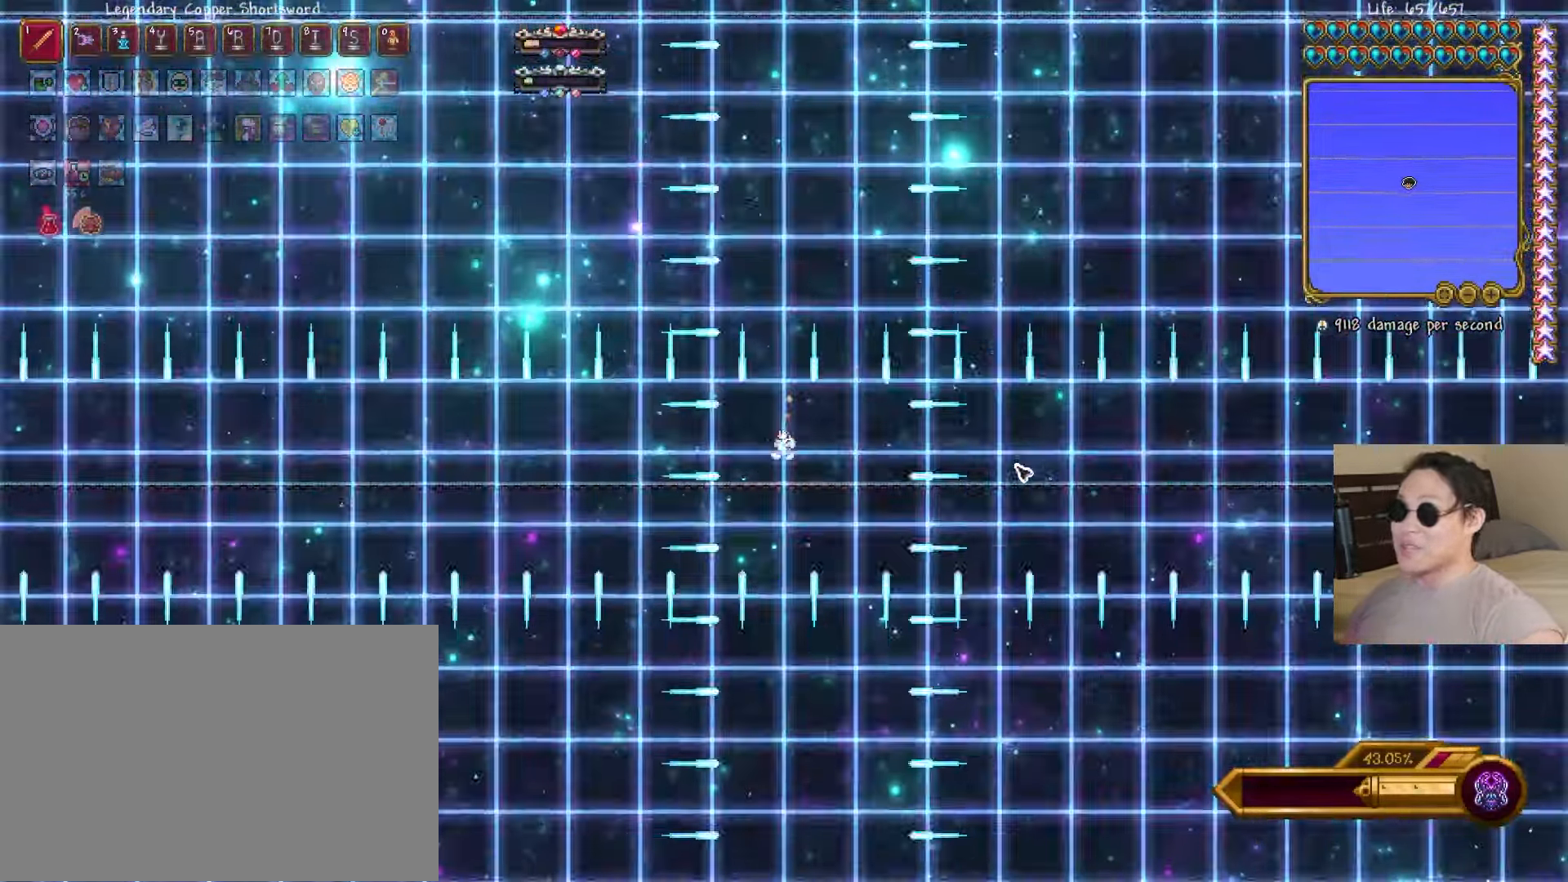
{"keys": [], "events": [[50, "space", "down"], [200, "space", "up"], [217, "a", "down"], [300, "a", "up"]]}